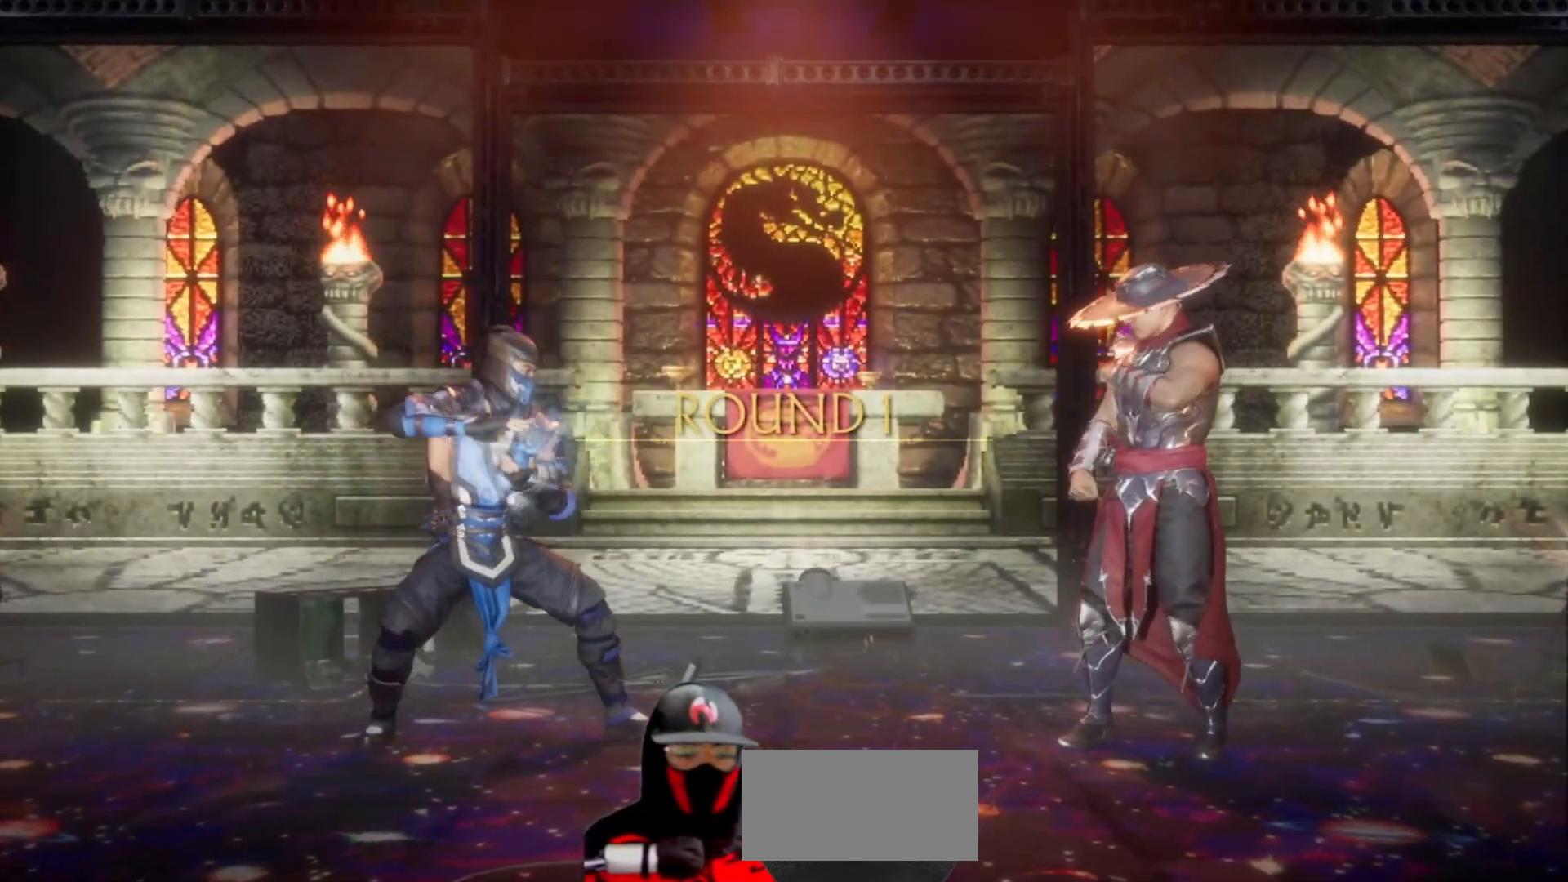
Gameplay with a controller (arcade stick); each line is a JSON object with the inputs held at the frame after it. "events" lists button and stick changes between this image and that frame as [ms after this image, input, new state], when the widget could be followed in between. Not read: L3 R3 other_buttons.
{"buttons": [], "events": [[50, "DPAD_LEFT", "up"]]}
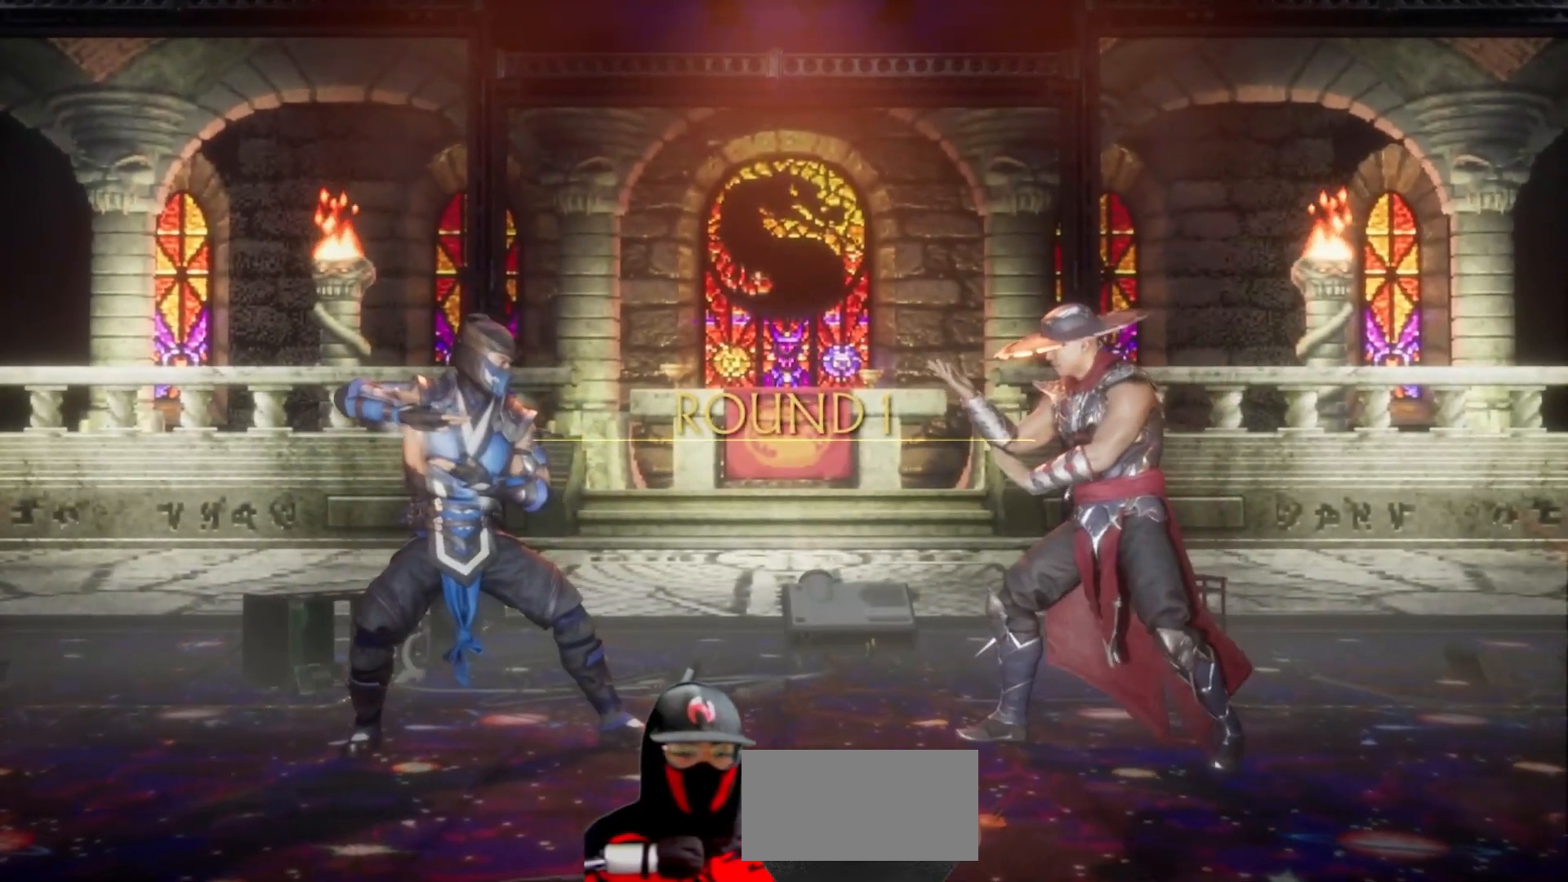
{"buttons": [], "events": []}
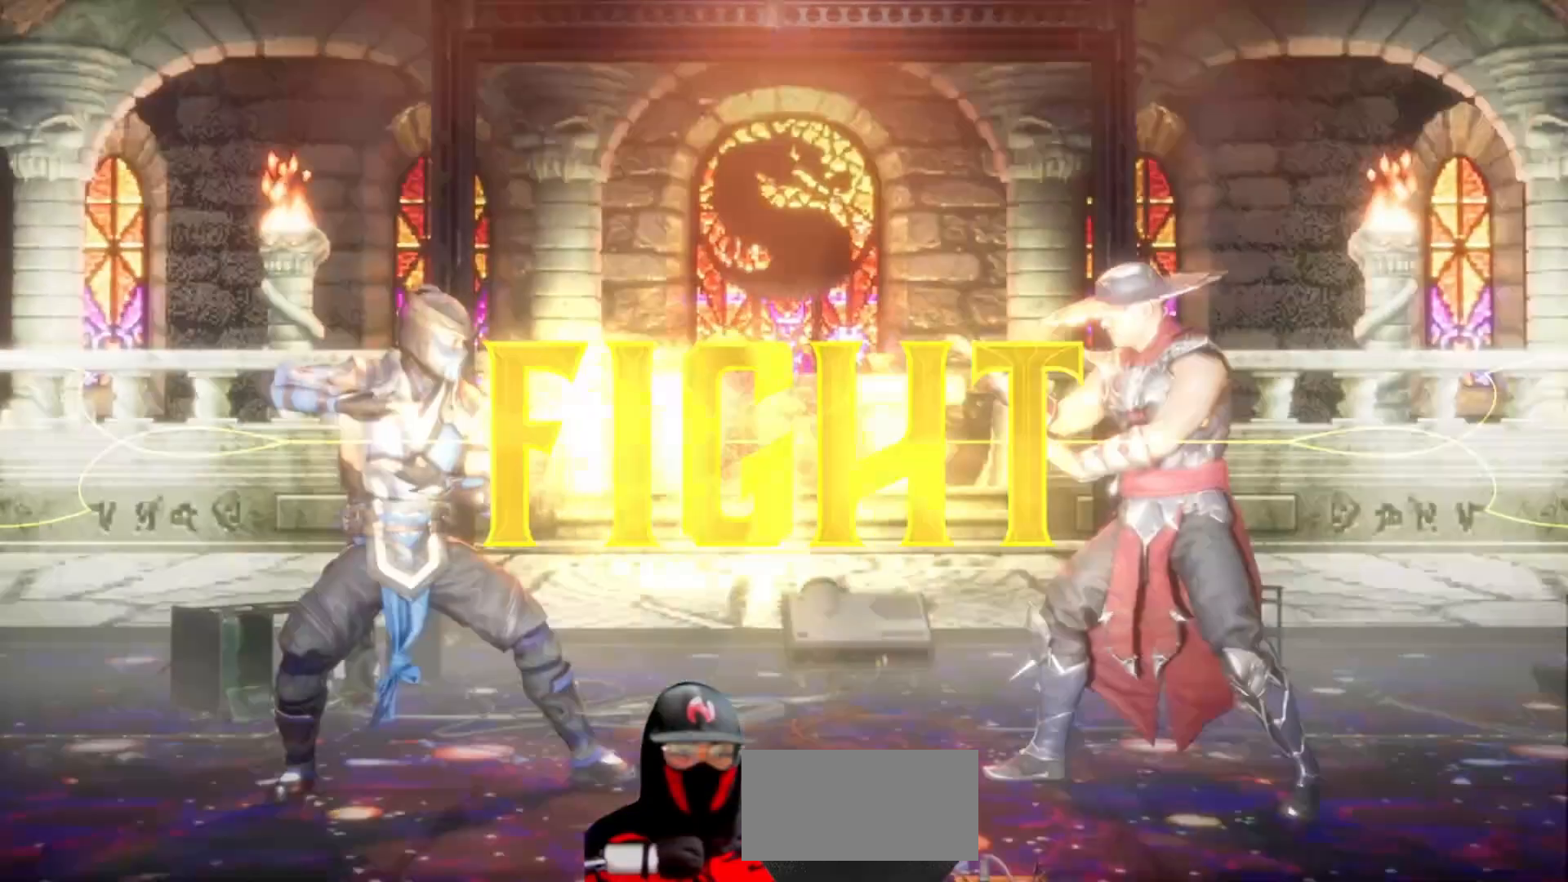
{"buttons": ["DPAD_RIGHT"], "events": [[383, "DPAD_RIGHT", "down"]]}
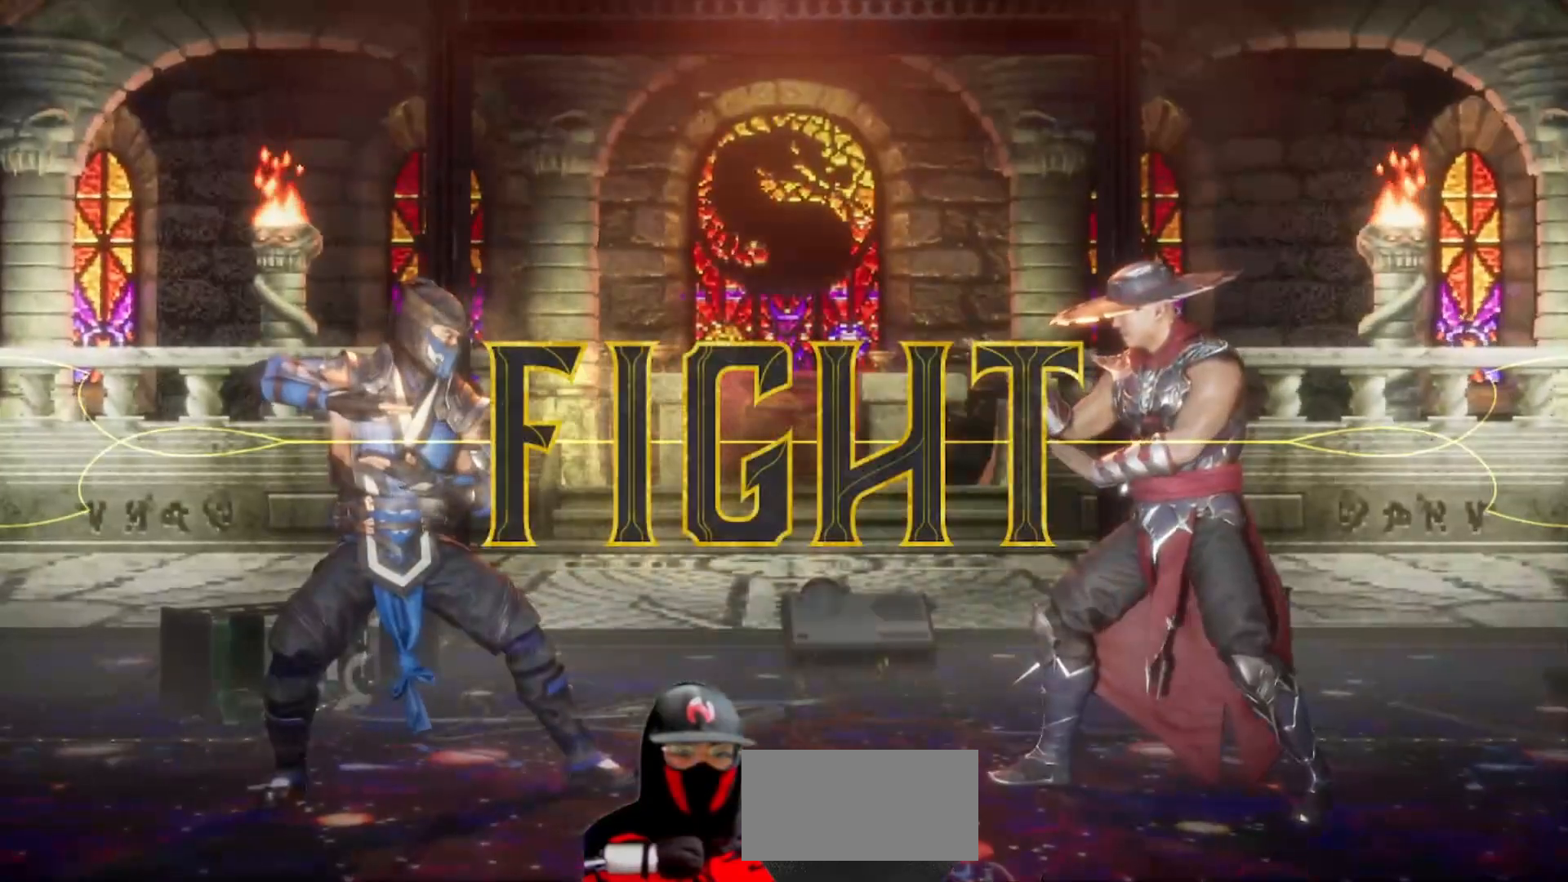
{"buttons": ["DPAD_RIGHT"], "events": []}
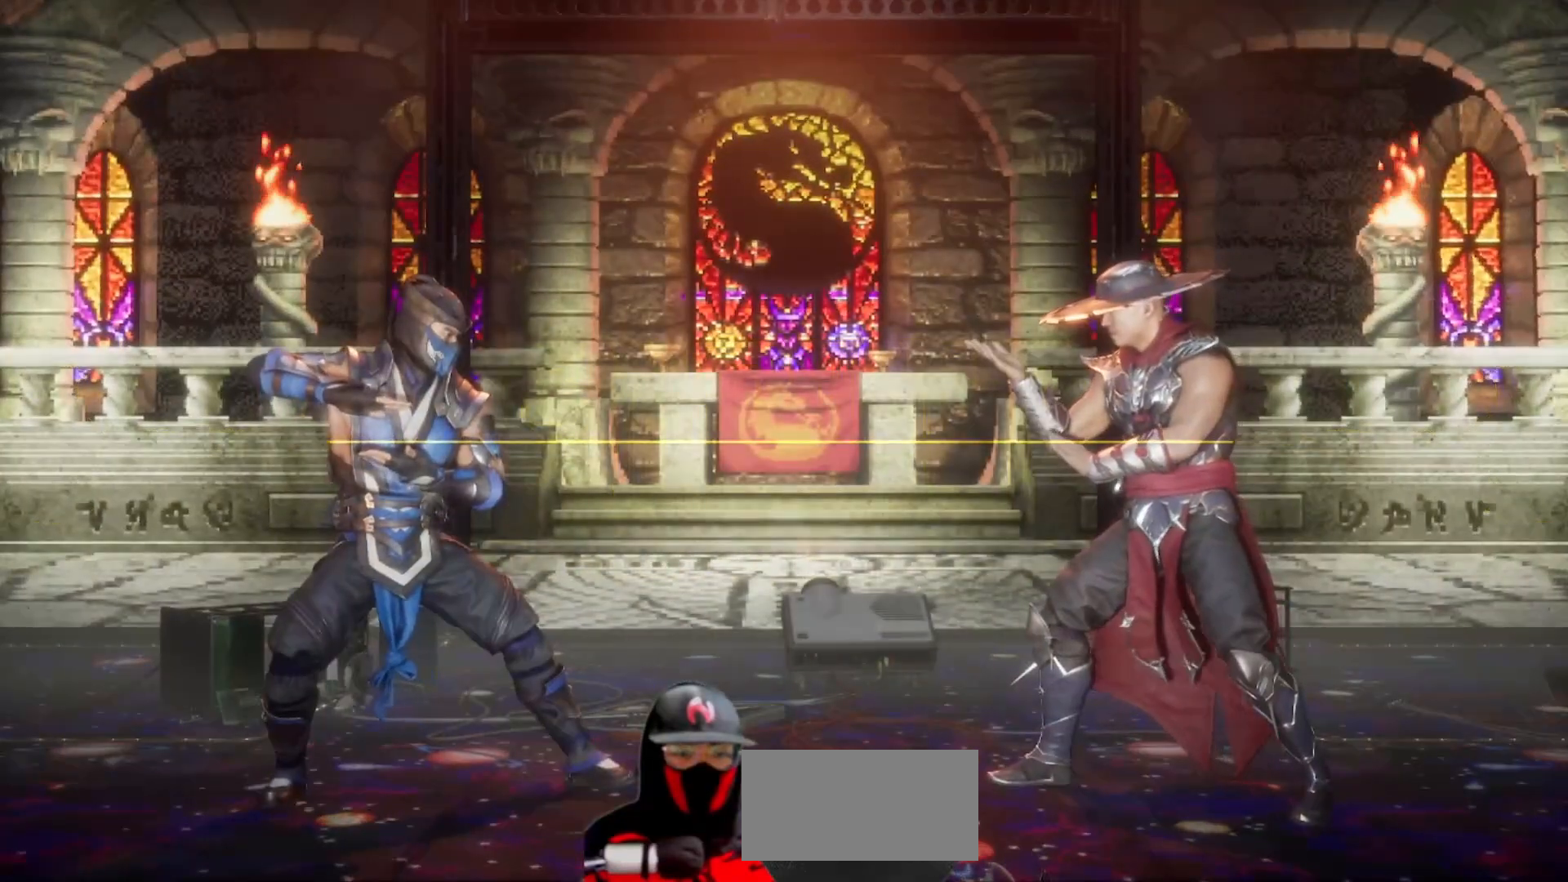
{"buttons": ["R1", "DPAD_LEFT"], "events": [[467, "DPAD_RIGHT", "up"], [483, "R1", "down"], [500, "DPAD_LEFT", "down"]]}
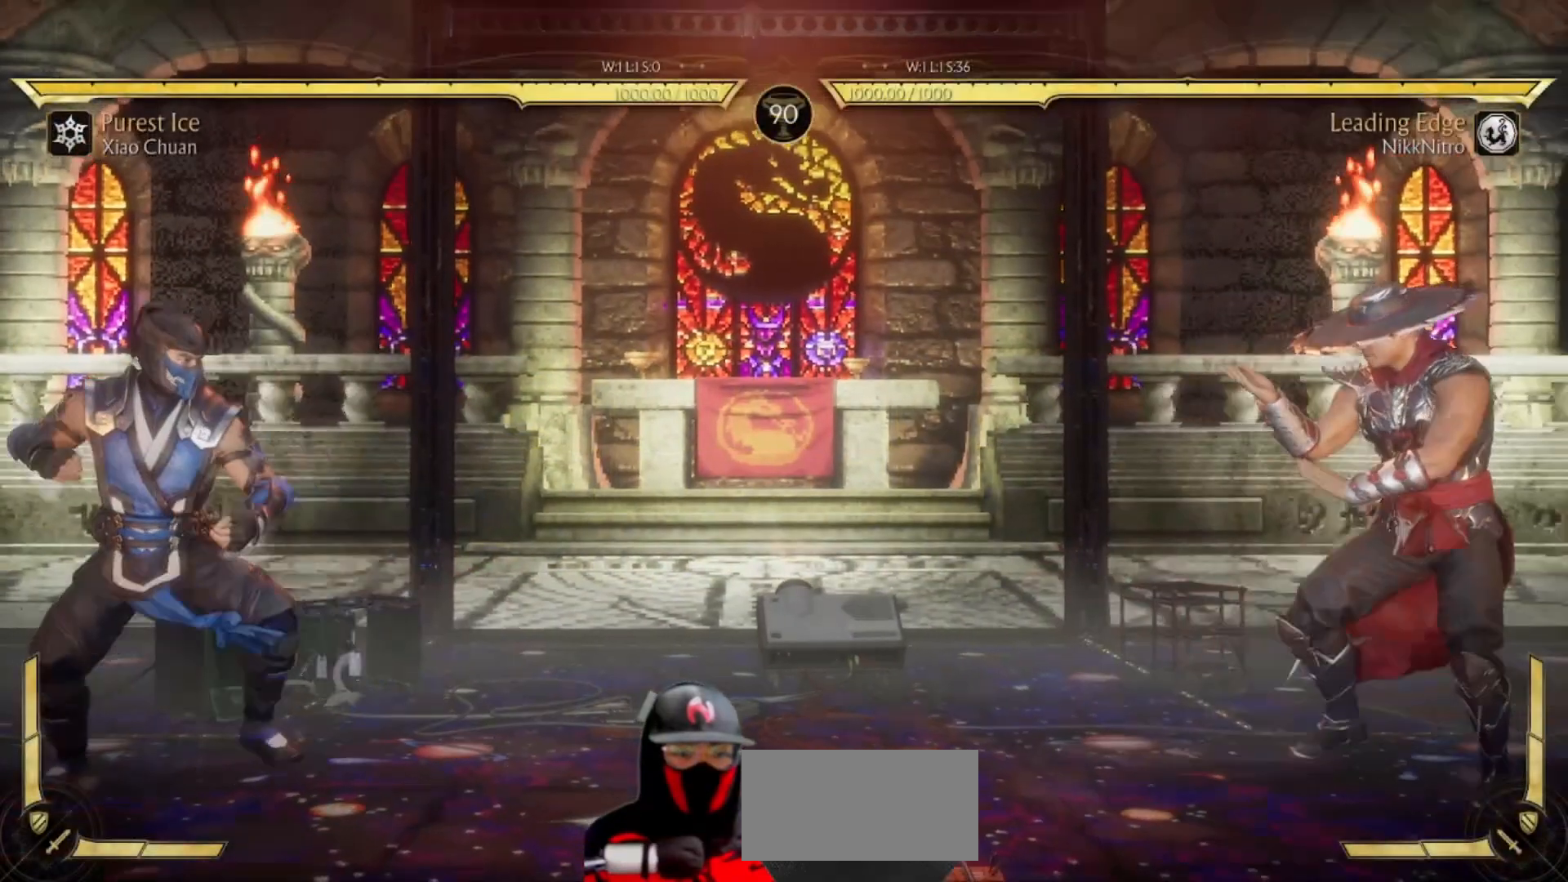
{"buttons": ["DPAD_LEFT"], "events": [[400, "R1", "up"]]}
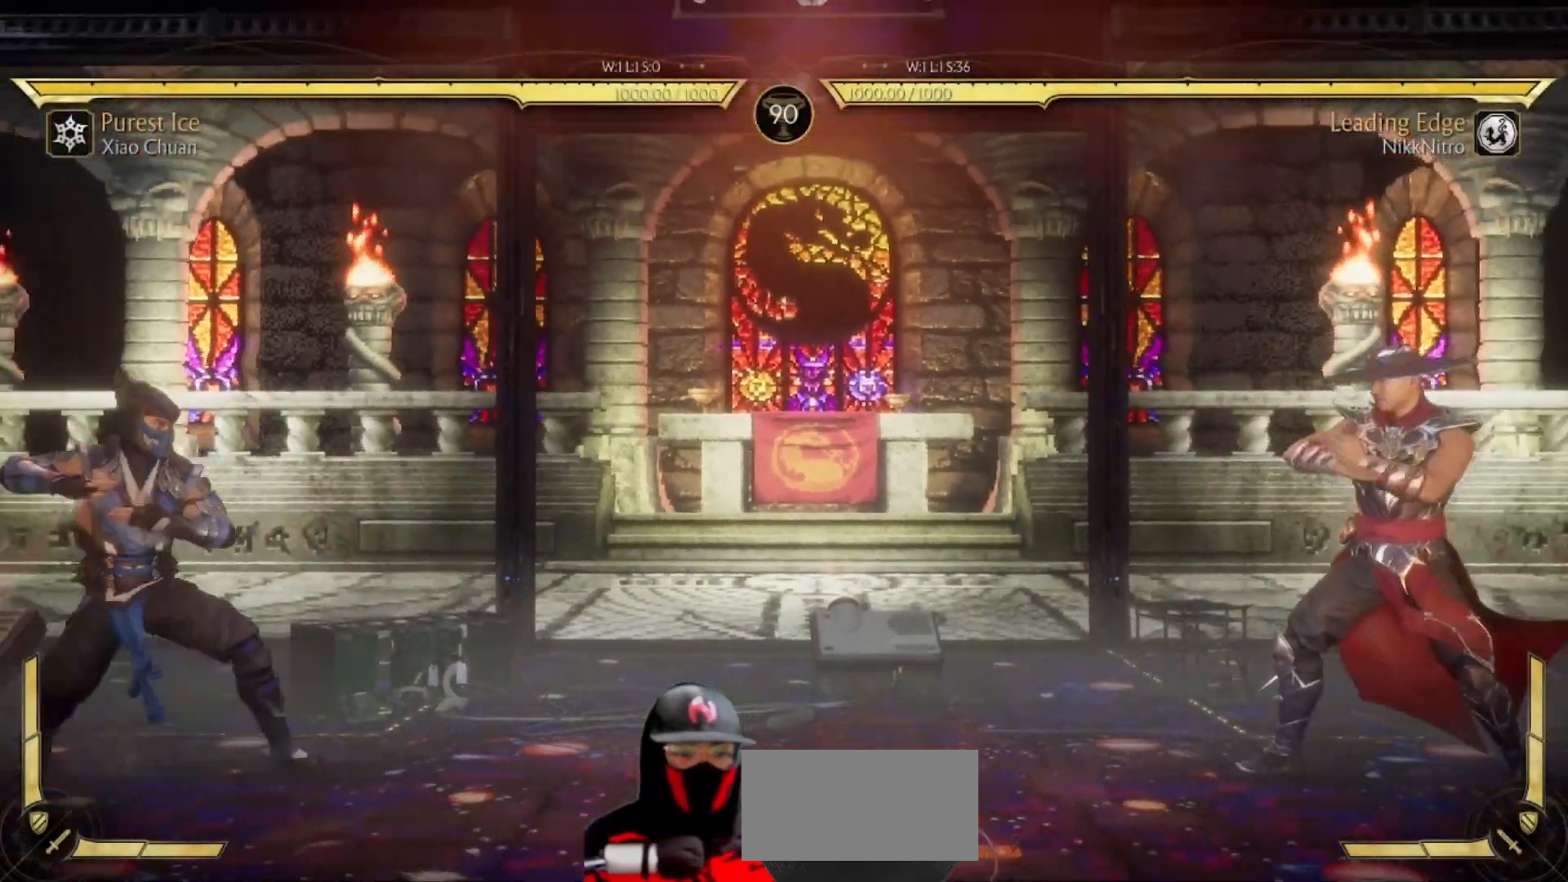
{"buttons": ["R1", "DPAD_DOWN"], "events": [[417, "DPAD_DOWN", "down"], [450, "R1", "down"], [467, "DPAD_LEFT", "up"]]}
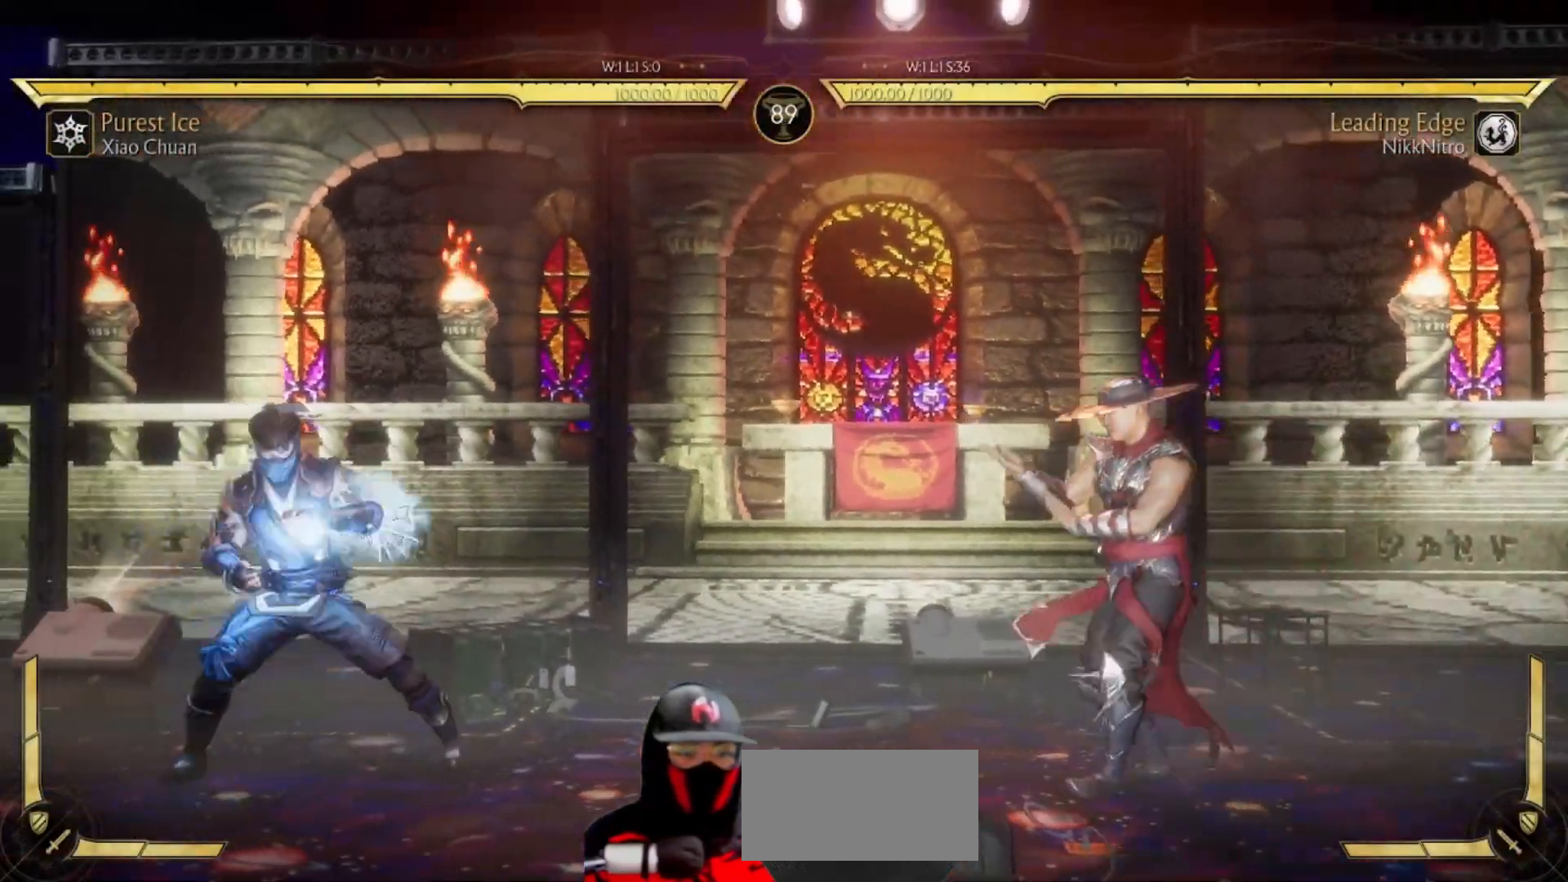
{"buttons": ["R1"], "events": [[467, "DPAD_DOWN", "up"]]}
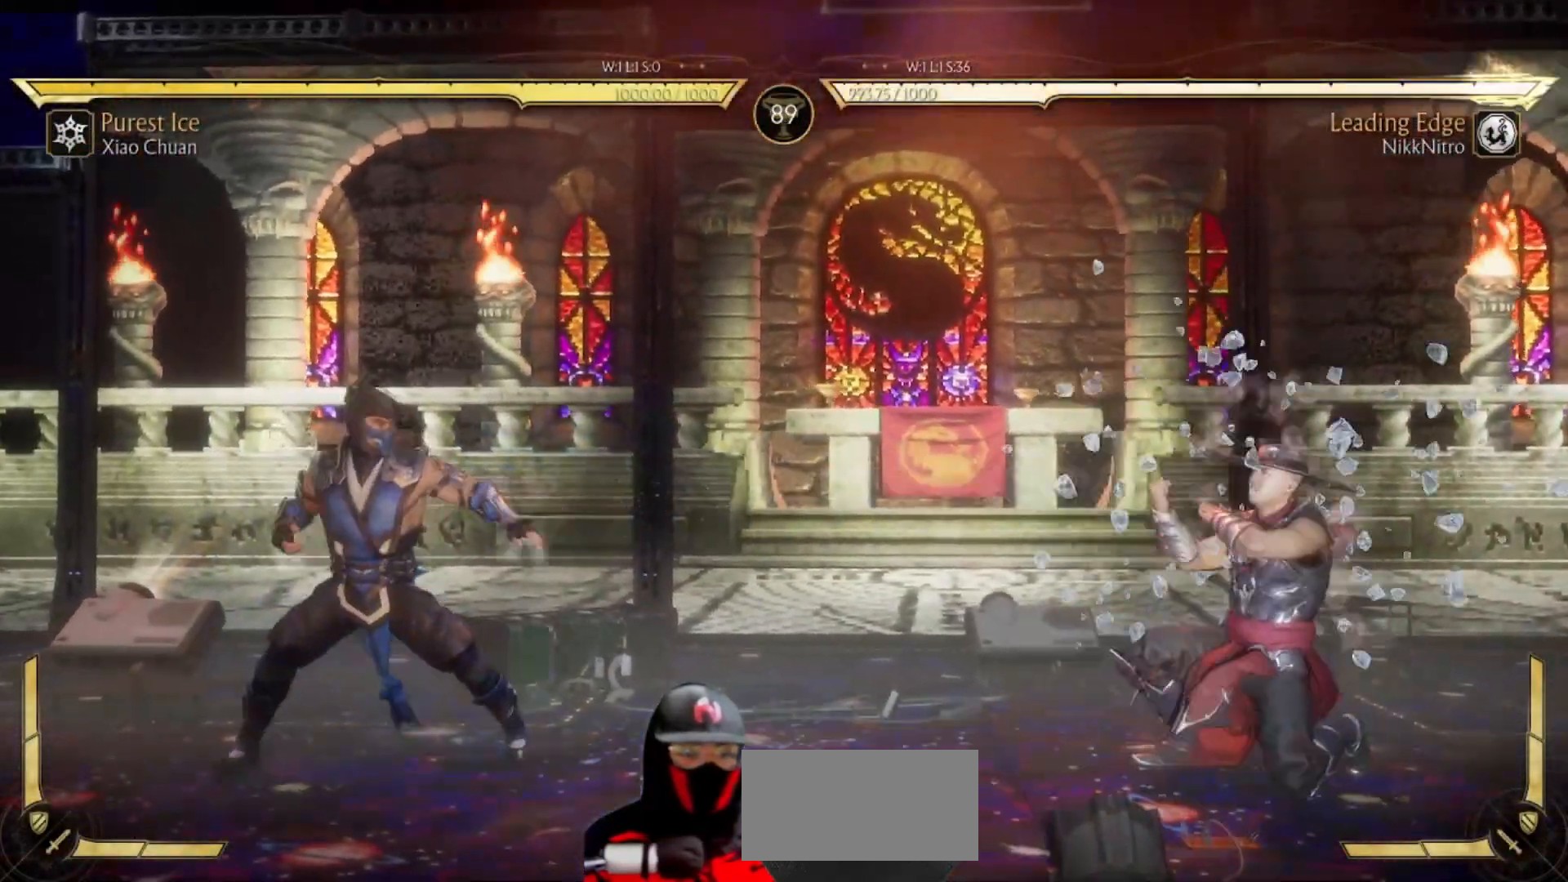
{"buttons": ["DPAD_LEFT"], "events": [[33, "R1", "up"], [50, "DPAD_RIGHT", "down"], [300, "DPAD_LEFT", "down"], [300, "DPAD_RIGHT", "up"]]}
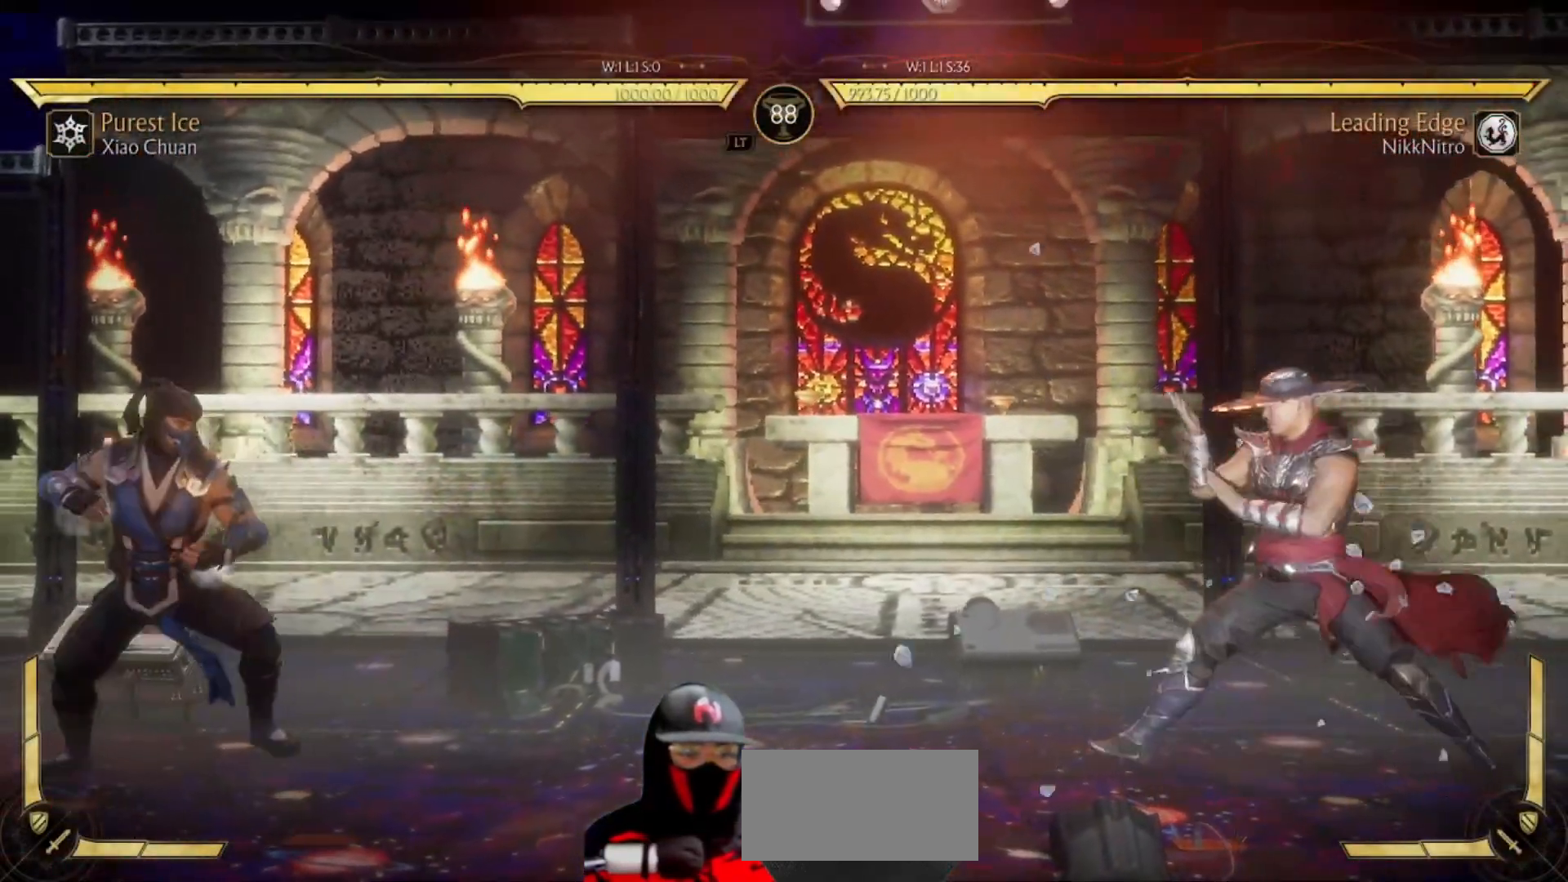
{"buttons": ["DPAD_LEFT"], "events": [[17, "DPAD_LEFT", "up"], [67, "DPAD_RIGHT", "down"], [317, "DPAD_LEFT", "down"], [317, "DPAD_RIGHT", "up"]]}
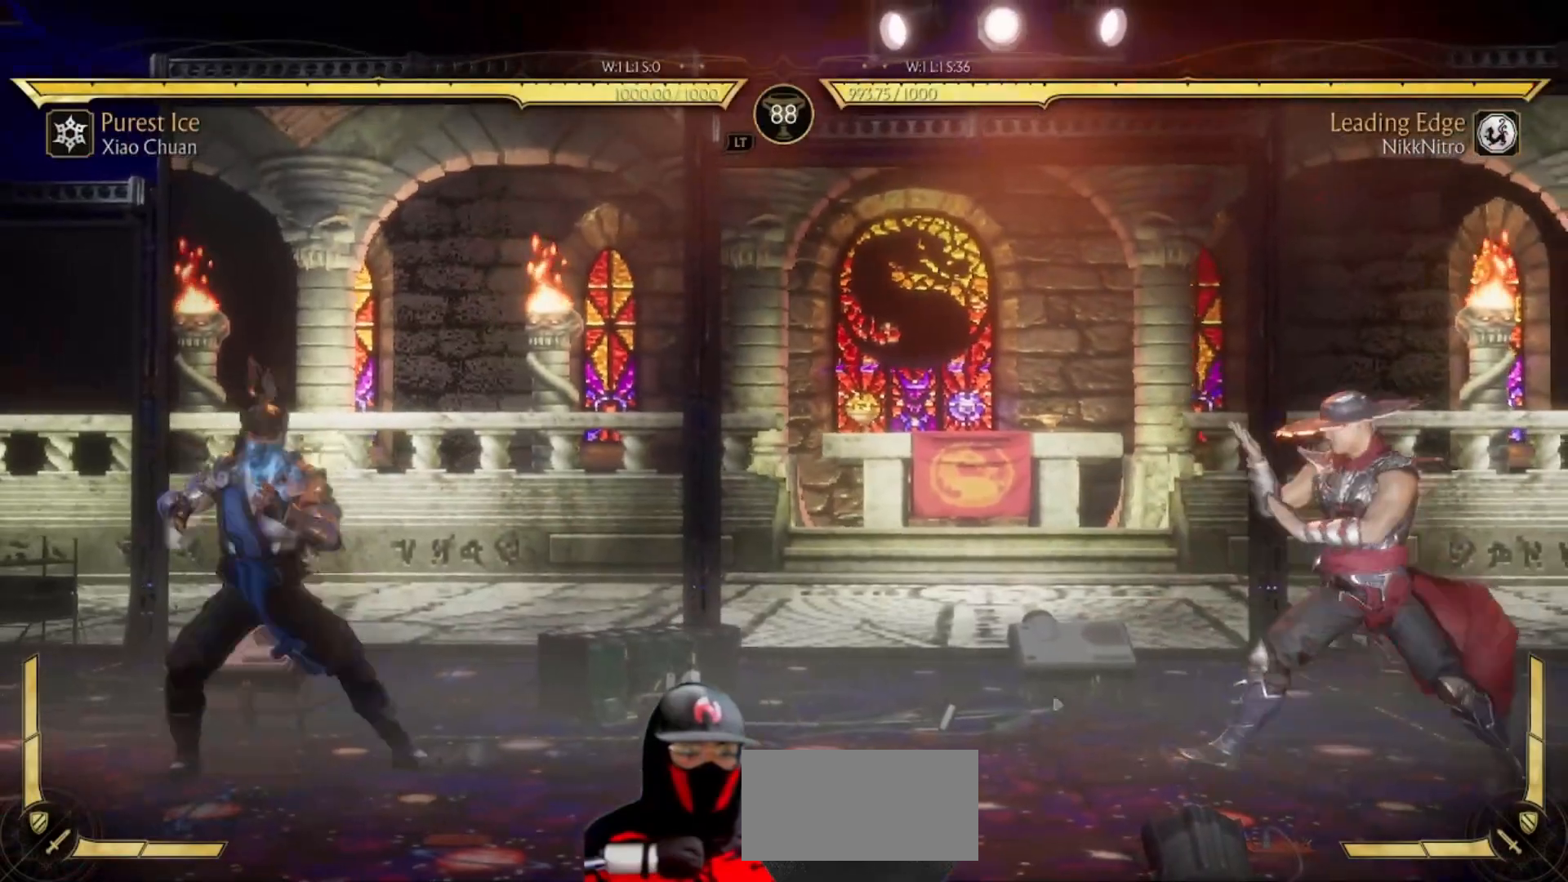
{"buttons": ["R1", "DPAD_DOWN"], "events": [[283, "DPAD_DOWN", "down"], [283, "DPAD_LEFT", "up"], [317, "R1", "down"]]}
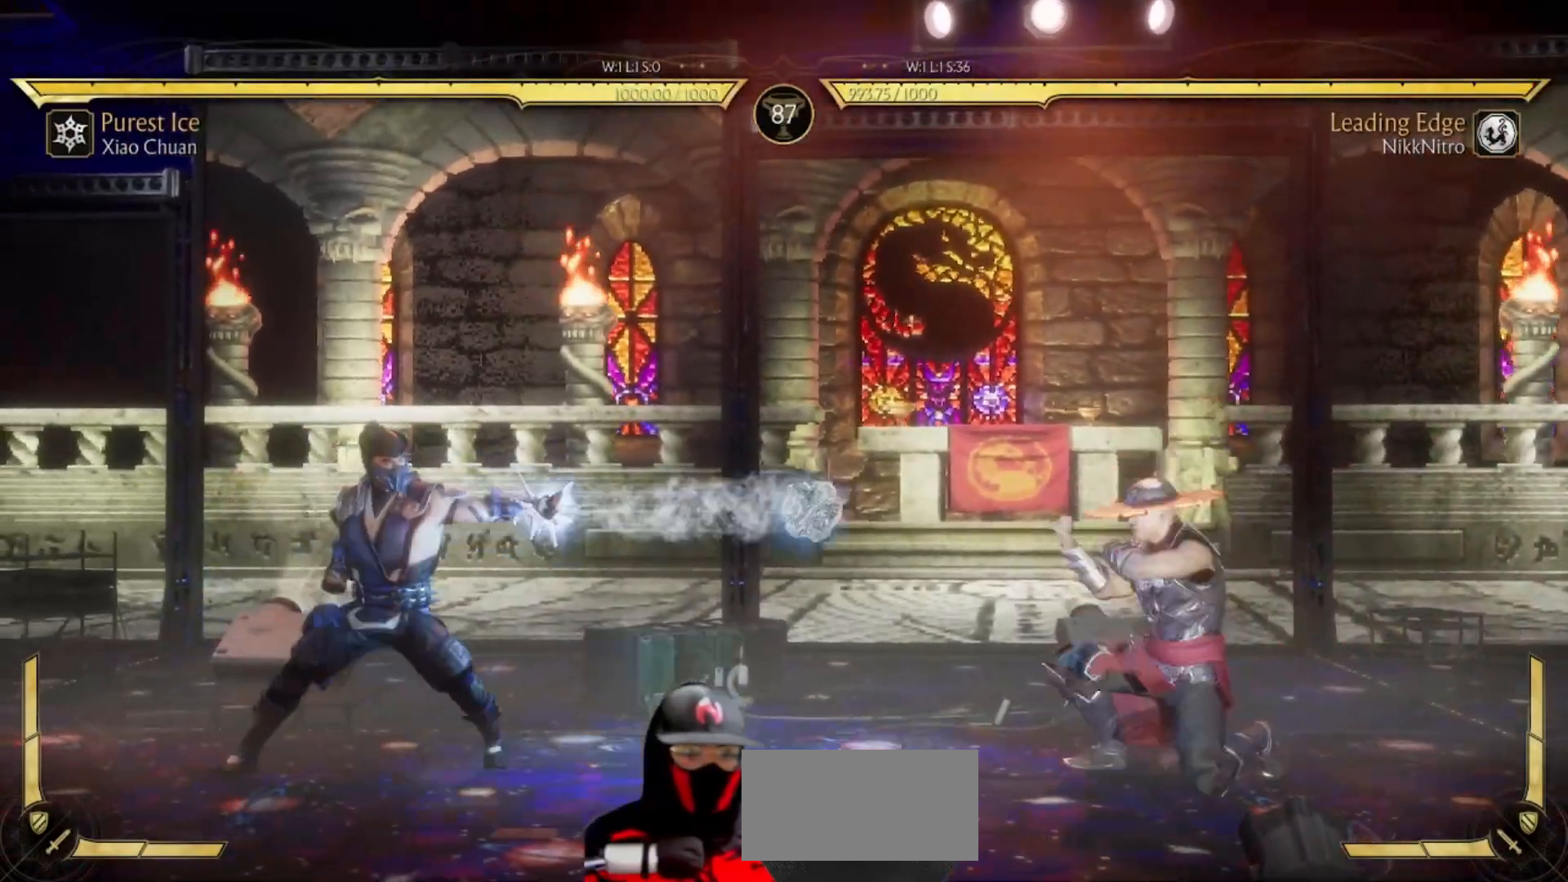
{"buttons": ["DPAD_LEFT"], "events": [[167, "DPAD_DOWN", "up"], [300, "DPAD_LEFT", "down"], [300, "R1", "up"]]}
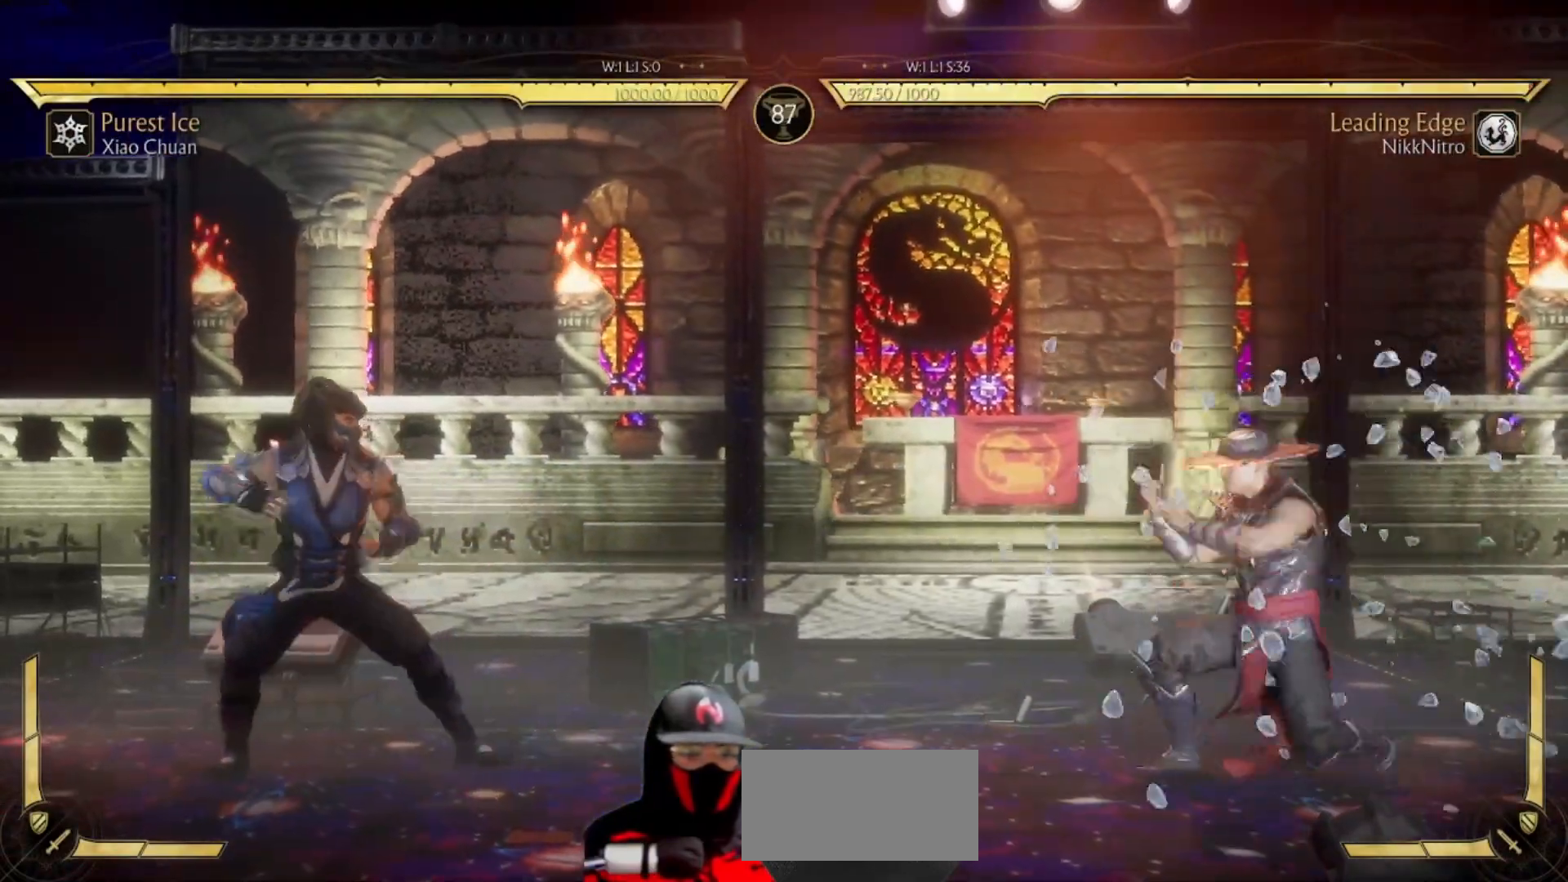
{"buttons": ["DPAD_UP", "DPAD_LEFT"], "events": [[233, "DPAD_UP", "down"]]}
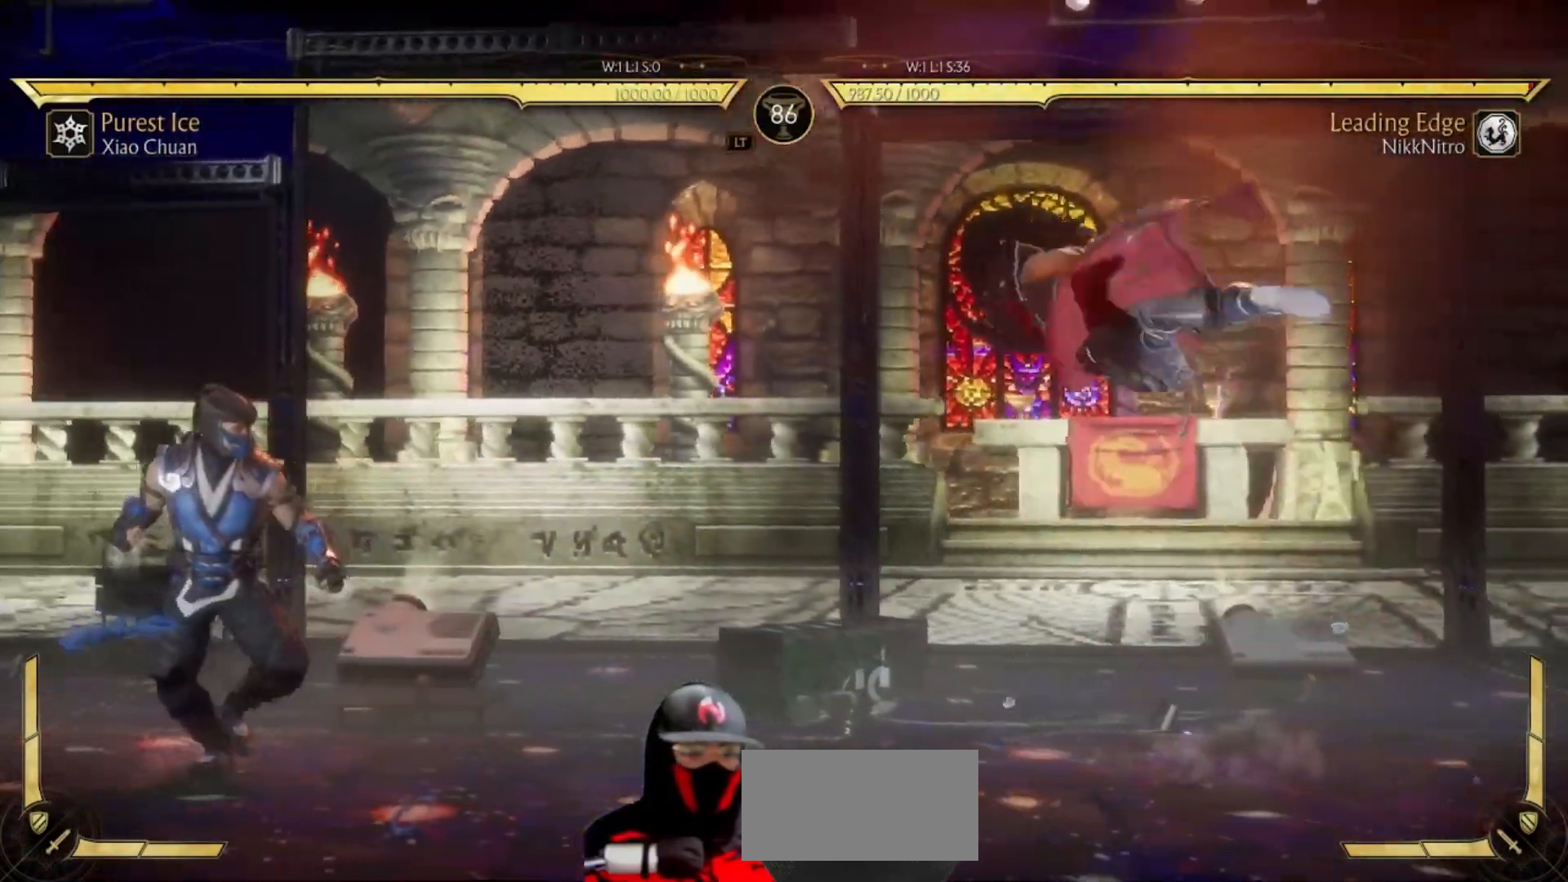
{"buttons": ["DPAD_DOWN"], "events": [[17, "DPAD_UP", "up"], [33, "DPAD_LEFT", "up"], [117, "DPAD_DOWN", "down"], [183, "CIRCLE", "down"], [300, "CIRCLE", "up"], [350, "CIRCLE", "down"], [500, "CIRCLE", "up"]]}
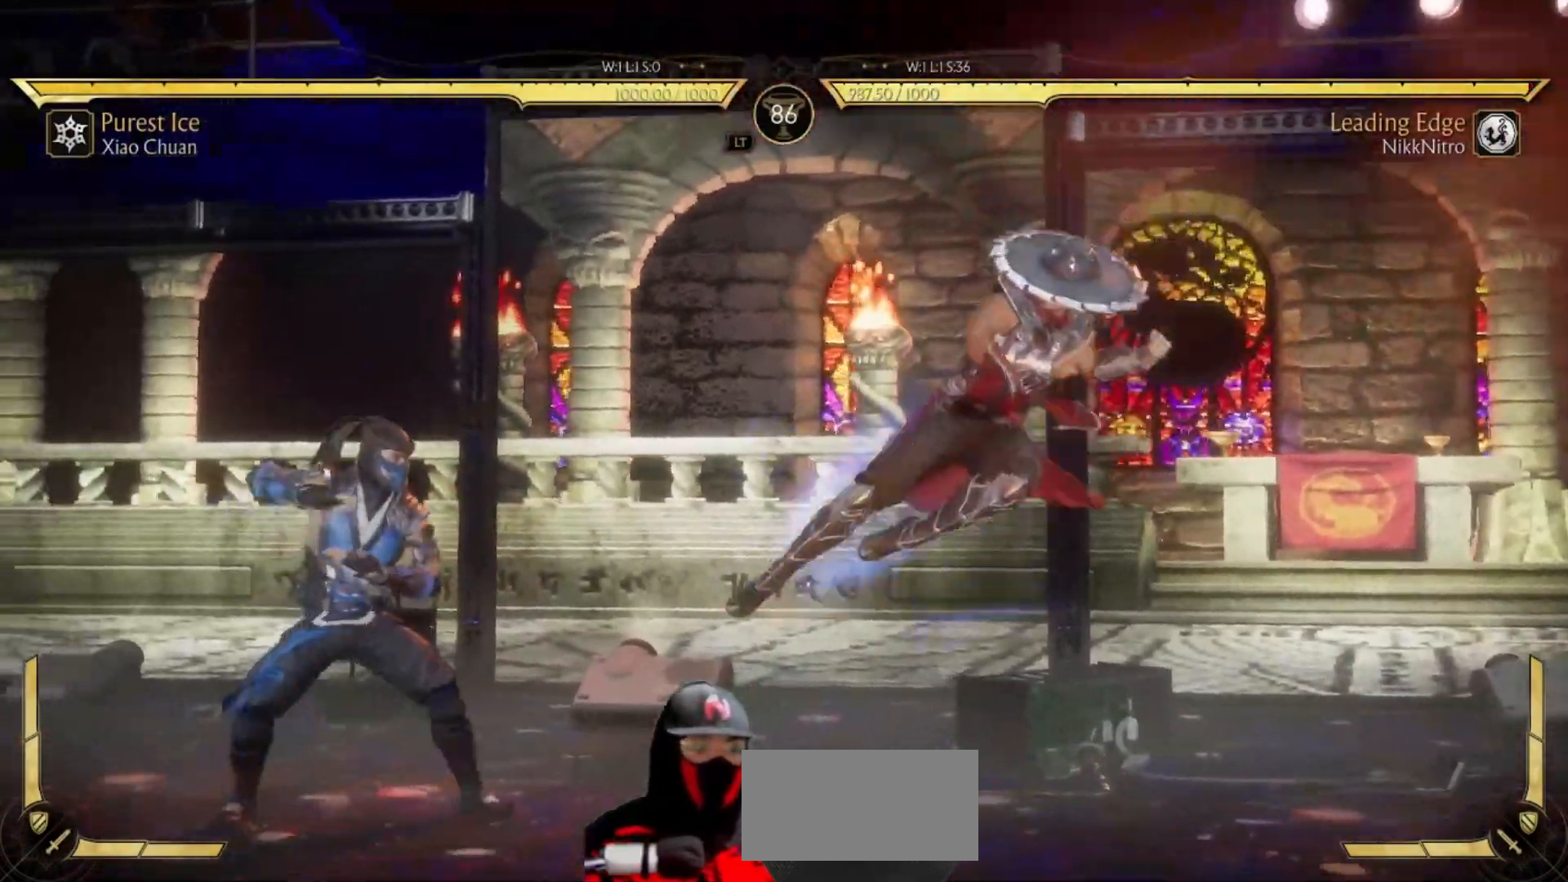
{"buttons": ["R1"], "events": [[67, "DPAD_DOWN", "up"], [83, "R1", "down"], [133, "DPAD_DOWN", "down"], [450, "DPAD_DOWN", "up"]]}
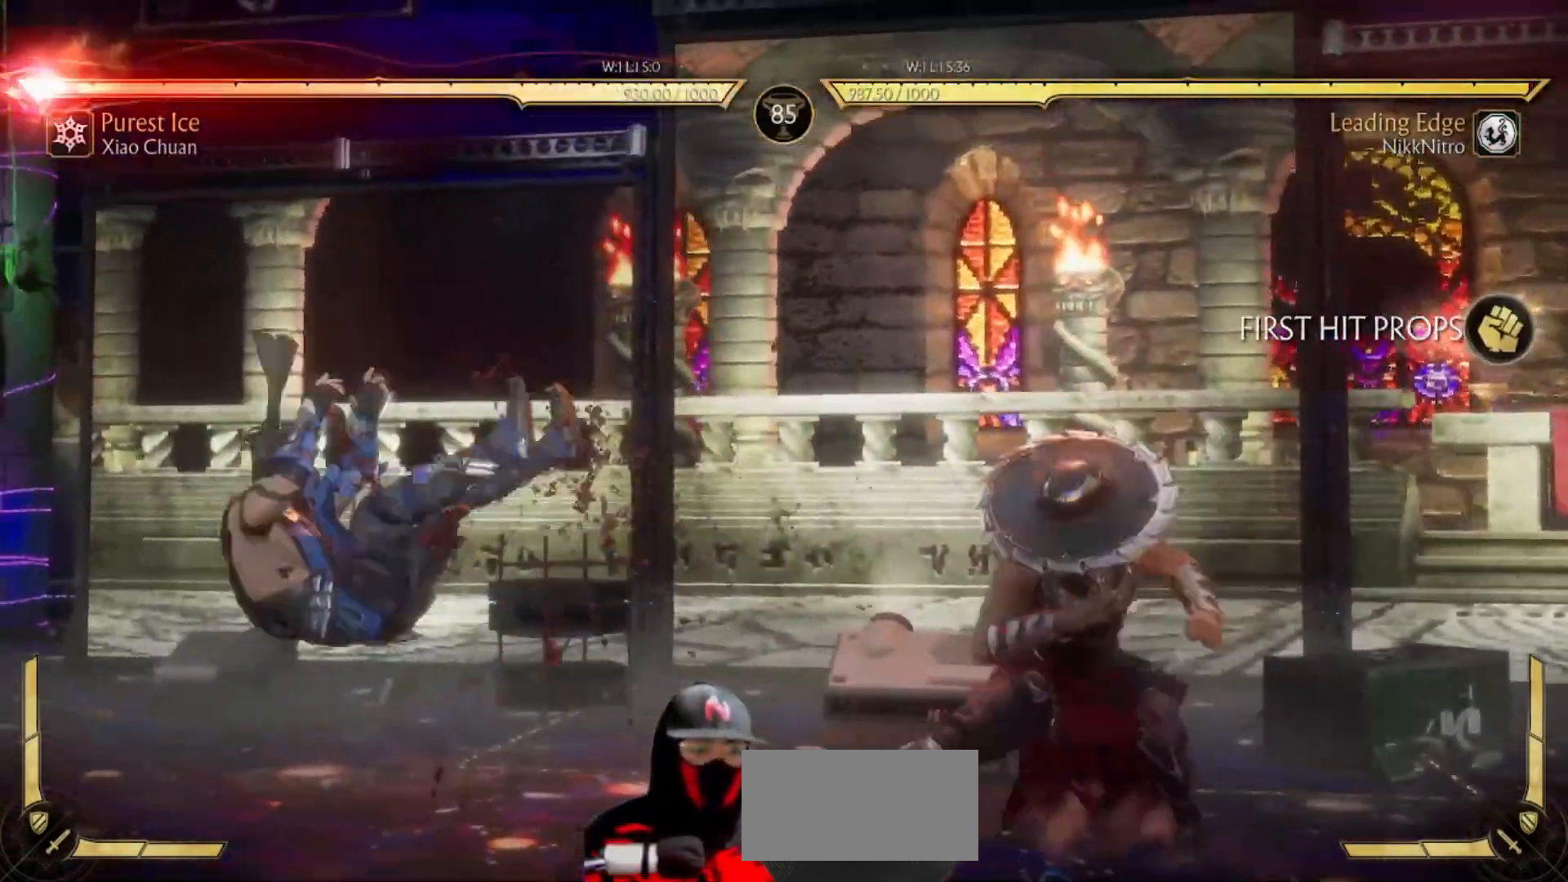
{"buttons": ["TRIANGLE", "DPAD_LEFT"], "events": [[17, "R1", "up"], [67, "DPAD_LEFT", "down"], [450, "TRIANGLE", "down"]]}
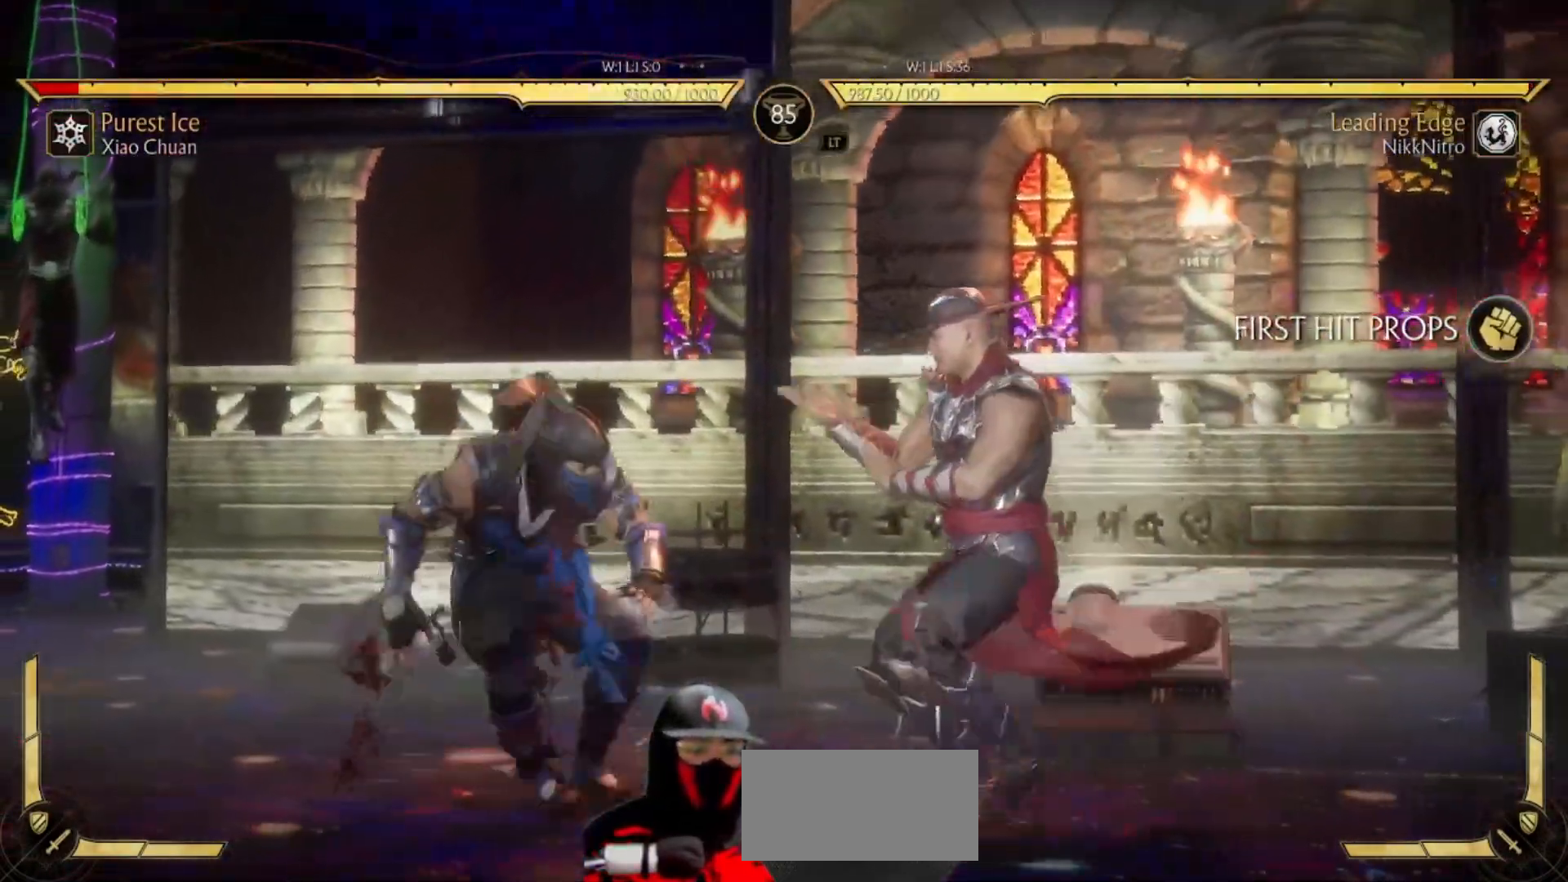
{"buttons": ["DPAD_DOWN"], "events": [[50, "TRIANGLE", "up"], [83, "SQUARE", "down"], [167, "SQUARE", "up"], [283, "DPAD_LEFT", "up"], [450, "DPAD_DOWN", "down"]]}
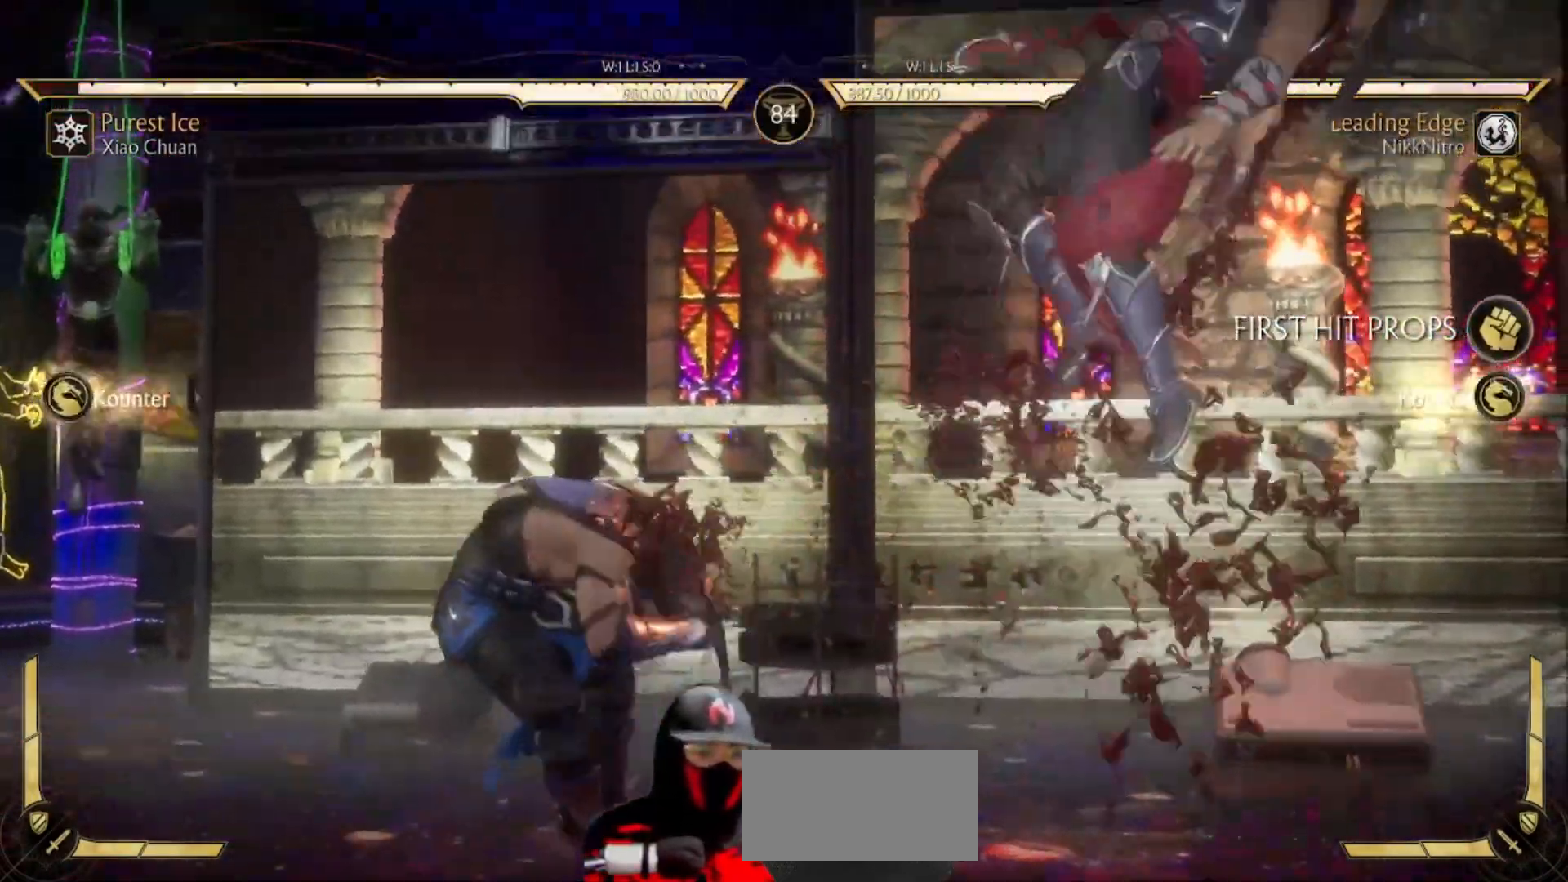
{"buttons": ["DPAD_RIGHT"], "events": [[167, "DPAD_DOWN", "up"], [417, "DPAD_RIGHT", "down"]]}
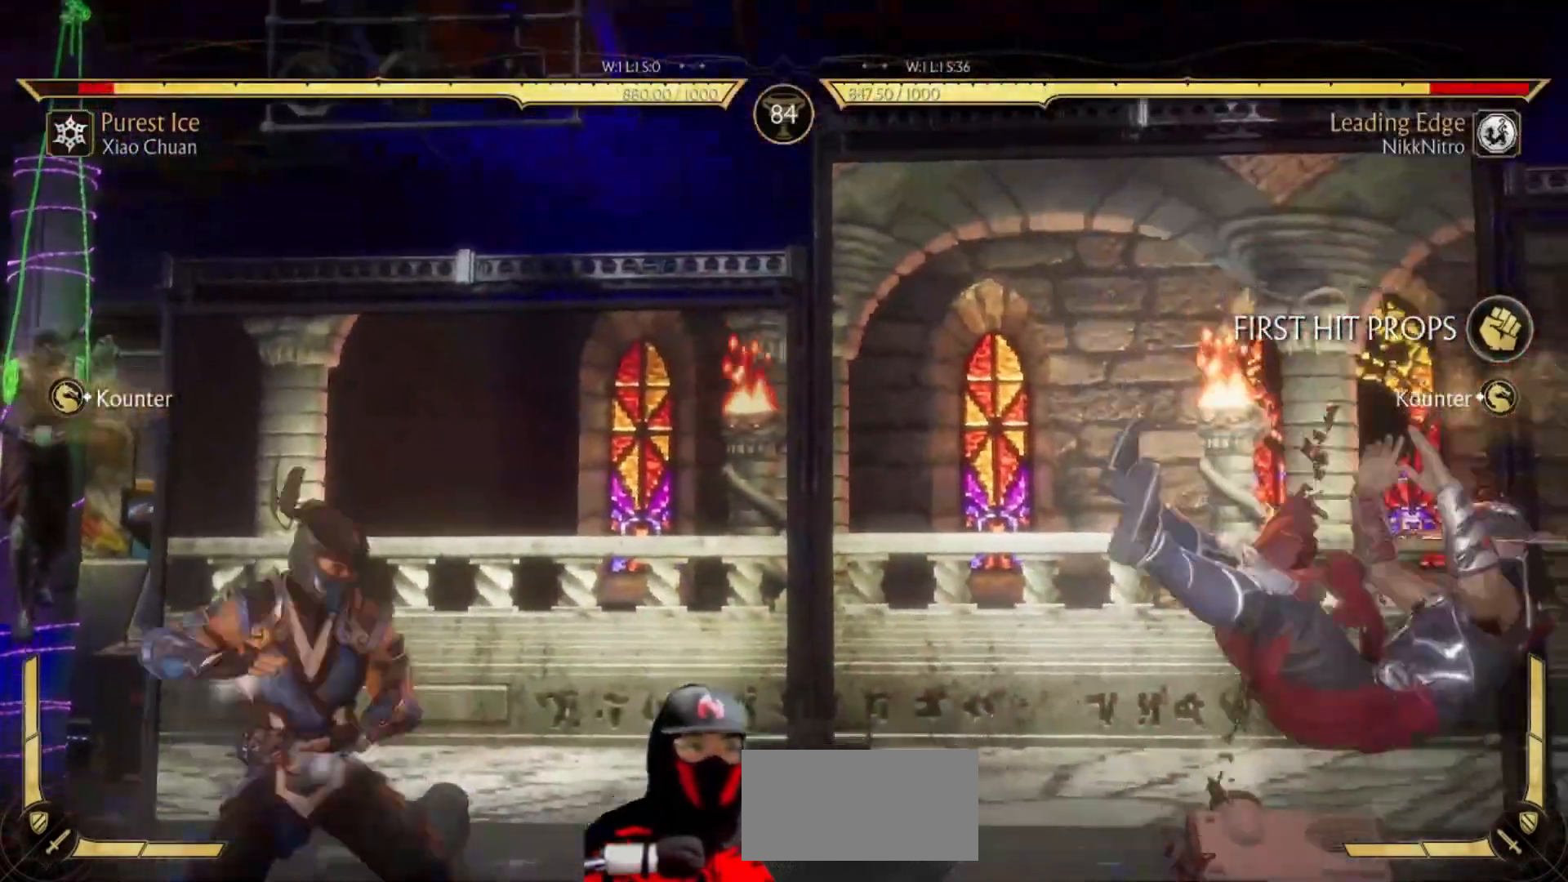
{"buttons": ["DPAD_RIGHT"], "events": [[33, "DPAD_RIGHT", "up"], [117, "DPAD_RIGHT", "down"], [217, "DPAD_RIGHT", "up"], [267, "DPAD_RIGHT", "down"]]}
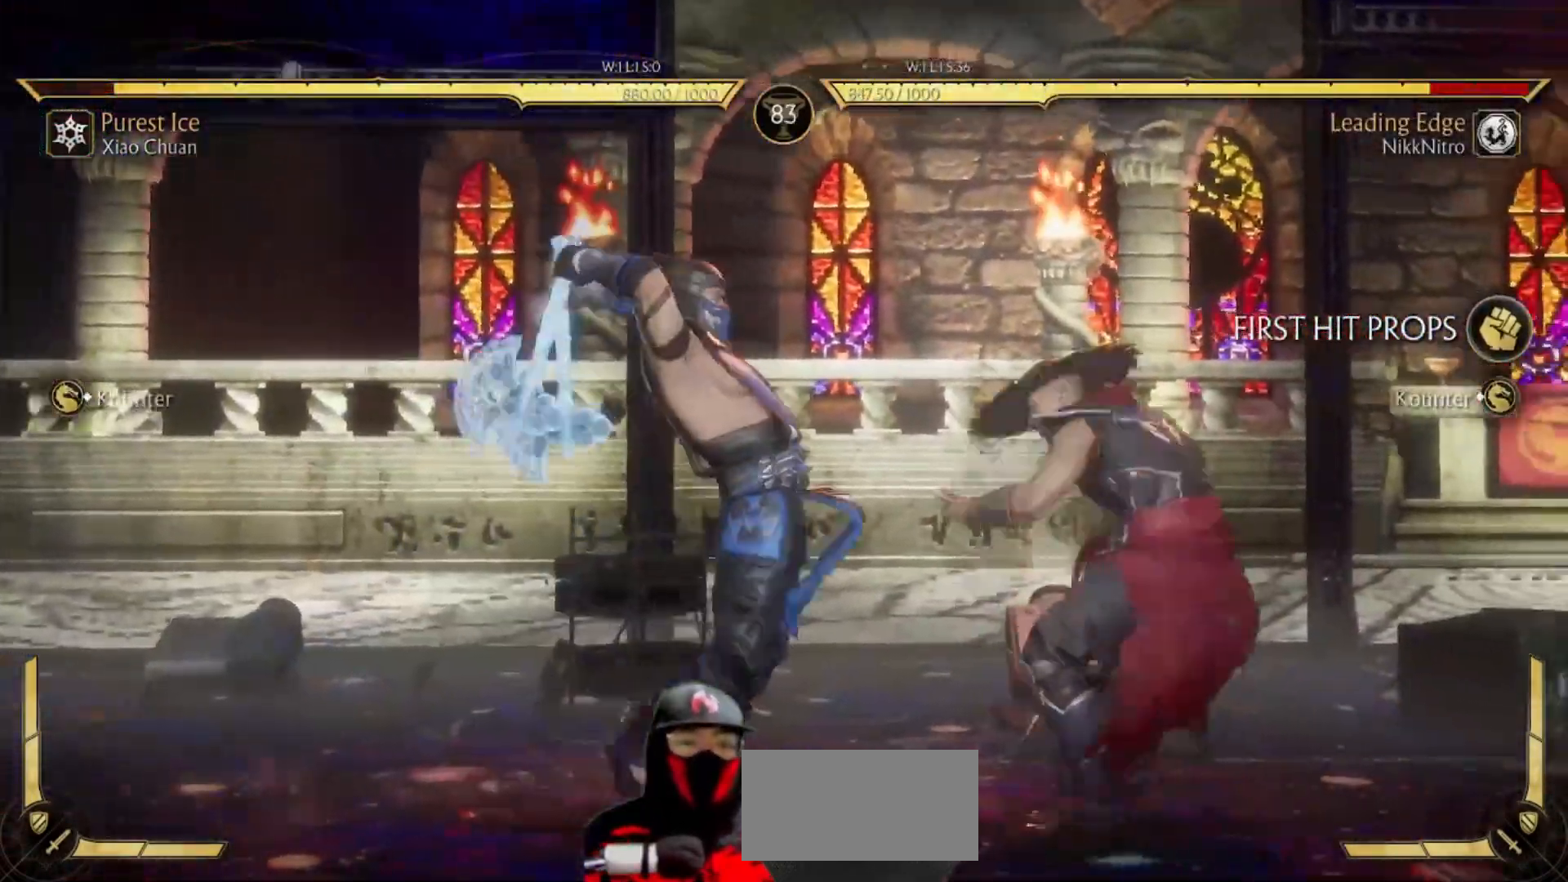
{"buttons": ["R1", "DPAD_DOWN"], "events": [[100, "R1", "down"], [183, "DPAD_RIGHT", "up"], [500, "DPAD_DOWN", "down"]]}
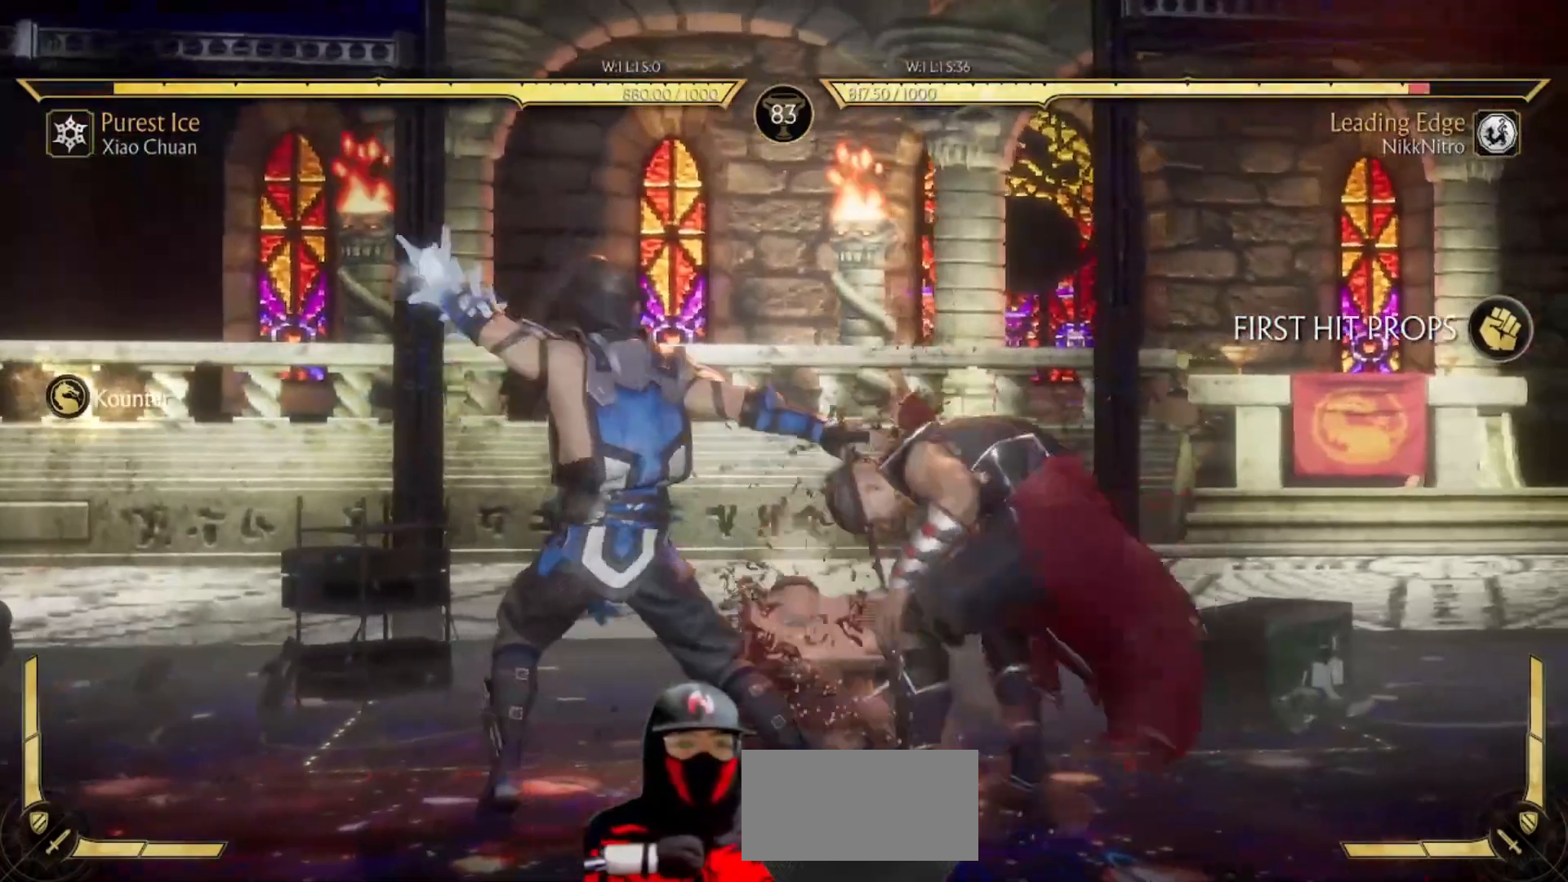
{"buttons": ["R1", "DPAD_DOWN"], "events": []}
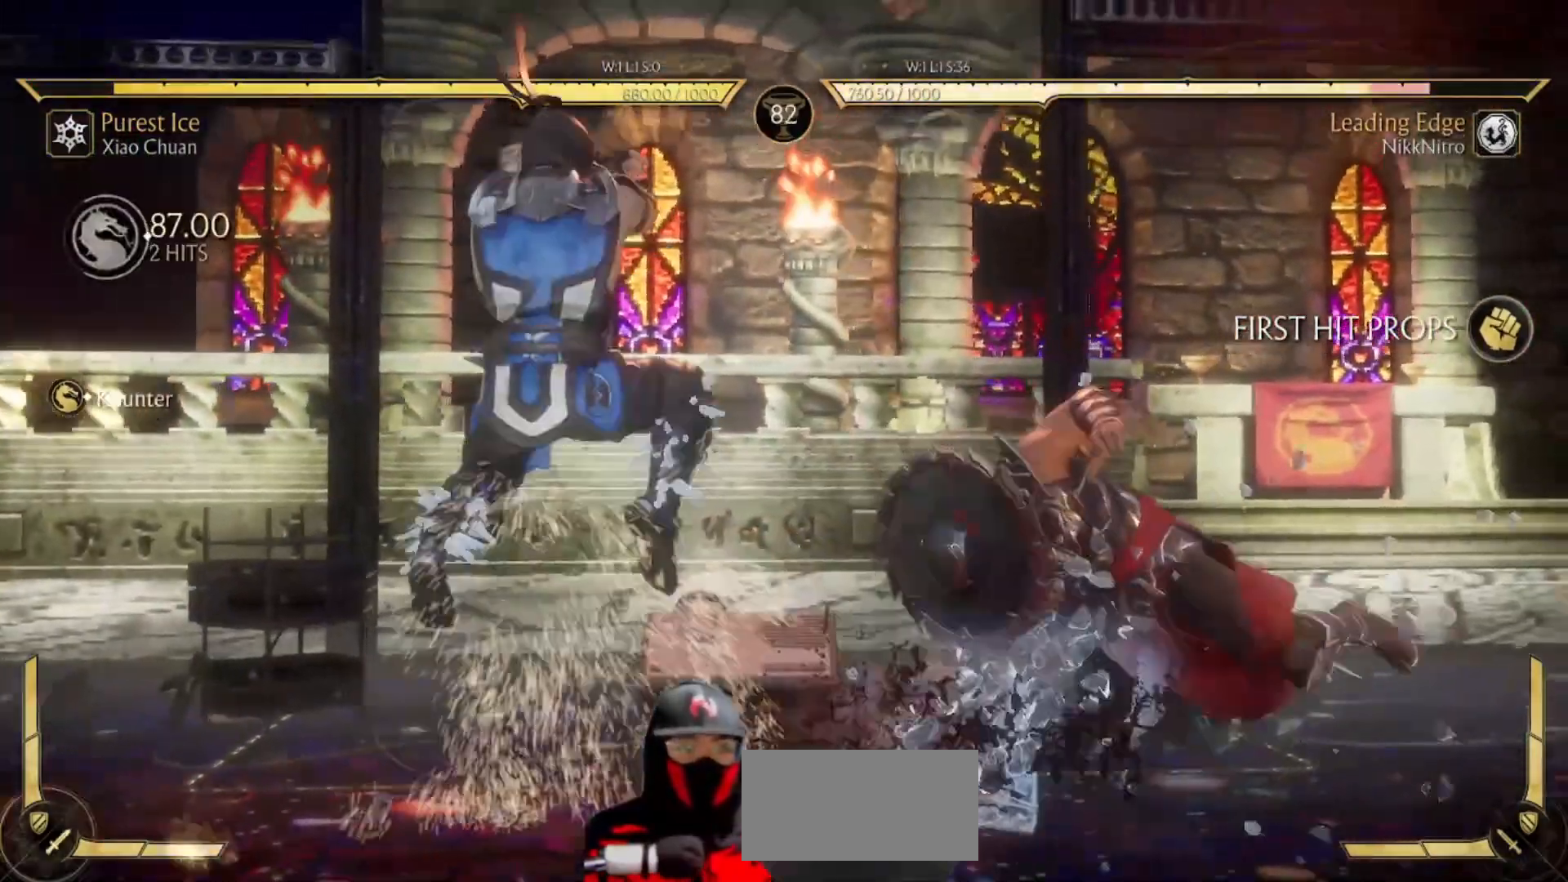
{"buttons": ["R1", "DPAD_DOWN"], "events": []}
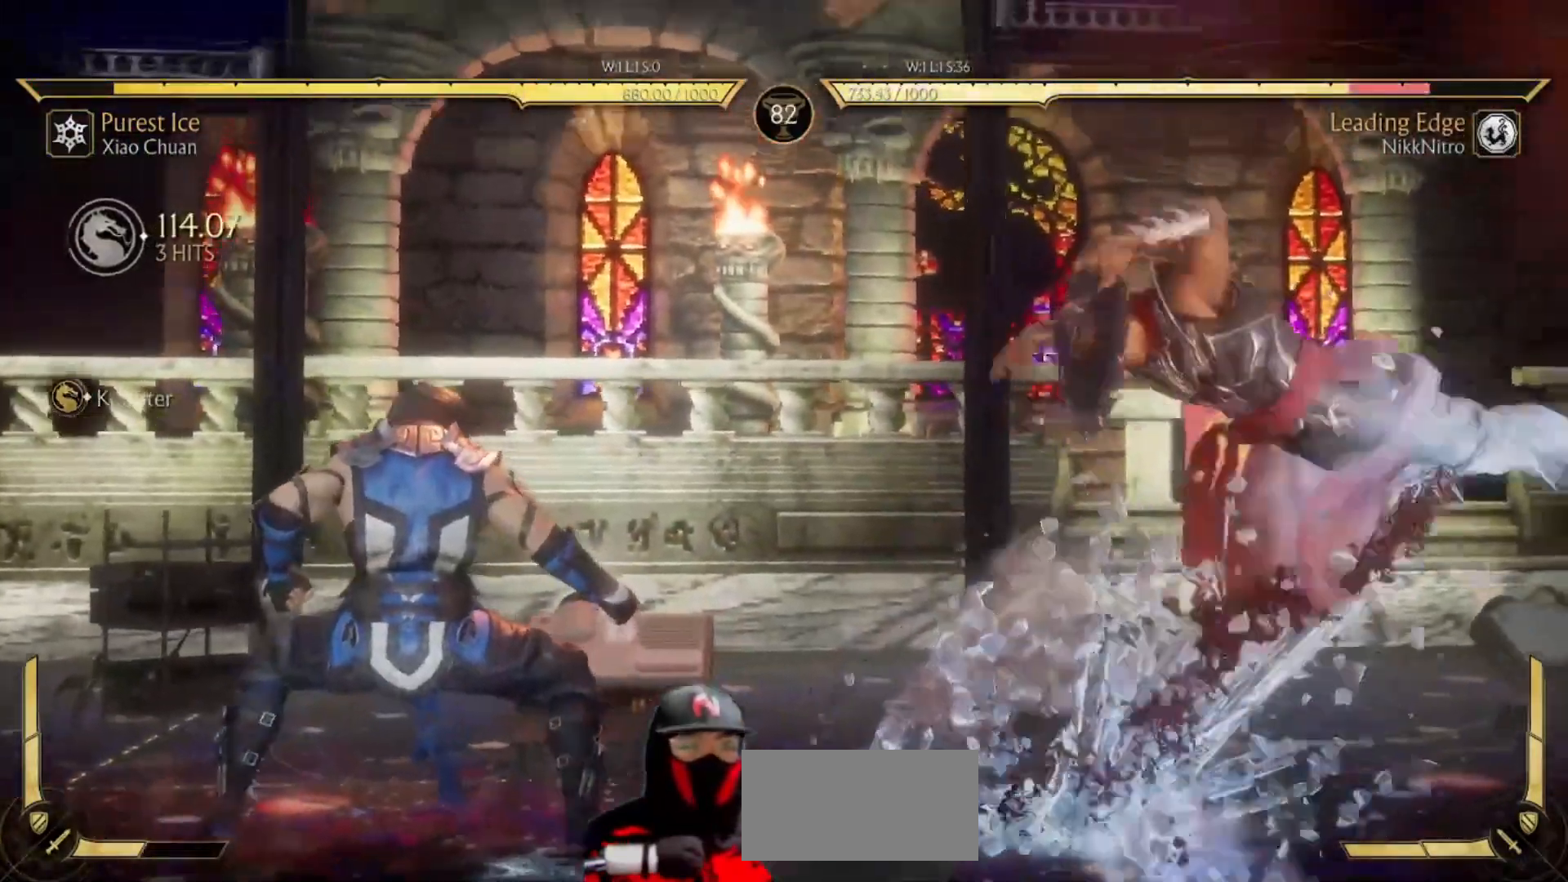
{"buttons": ["R1"], "events": [[133, "R1", "up"], [250, "DPAD_DOWN", "up"], [267, "R1", "down"], [283, "TRIANGLE", "down"], [367, "TRIANGLE", "up"]]}
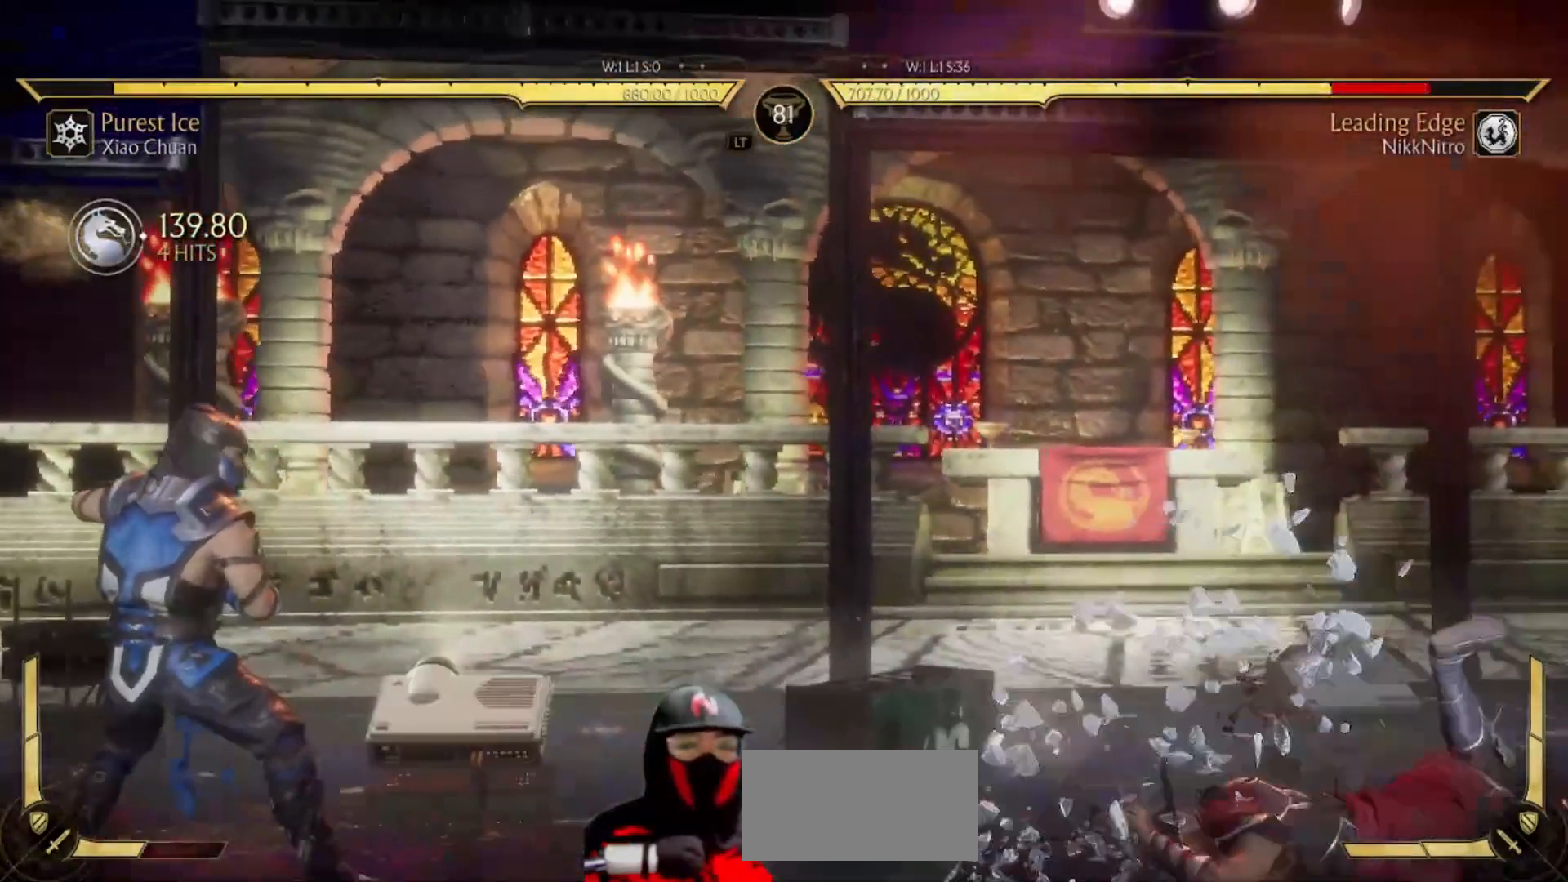
{"buttons": ["R1", "DPAD_DOWN"], "events": [[317, "DPAD_DOWN", "down"]]}
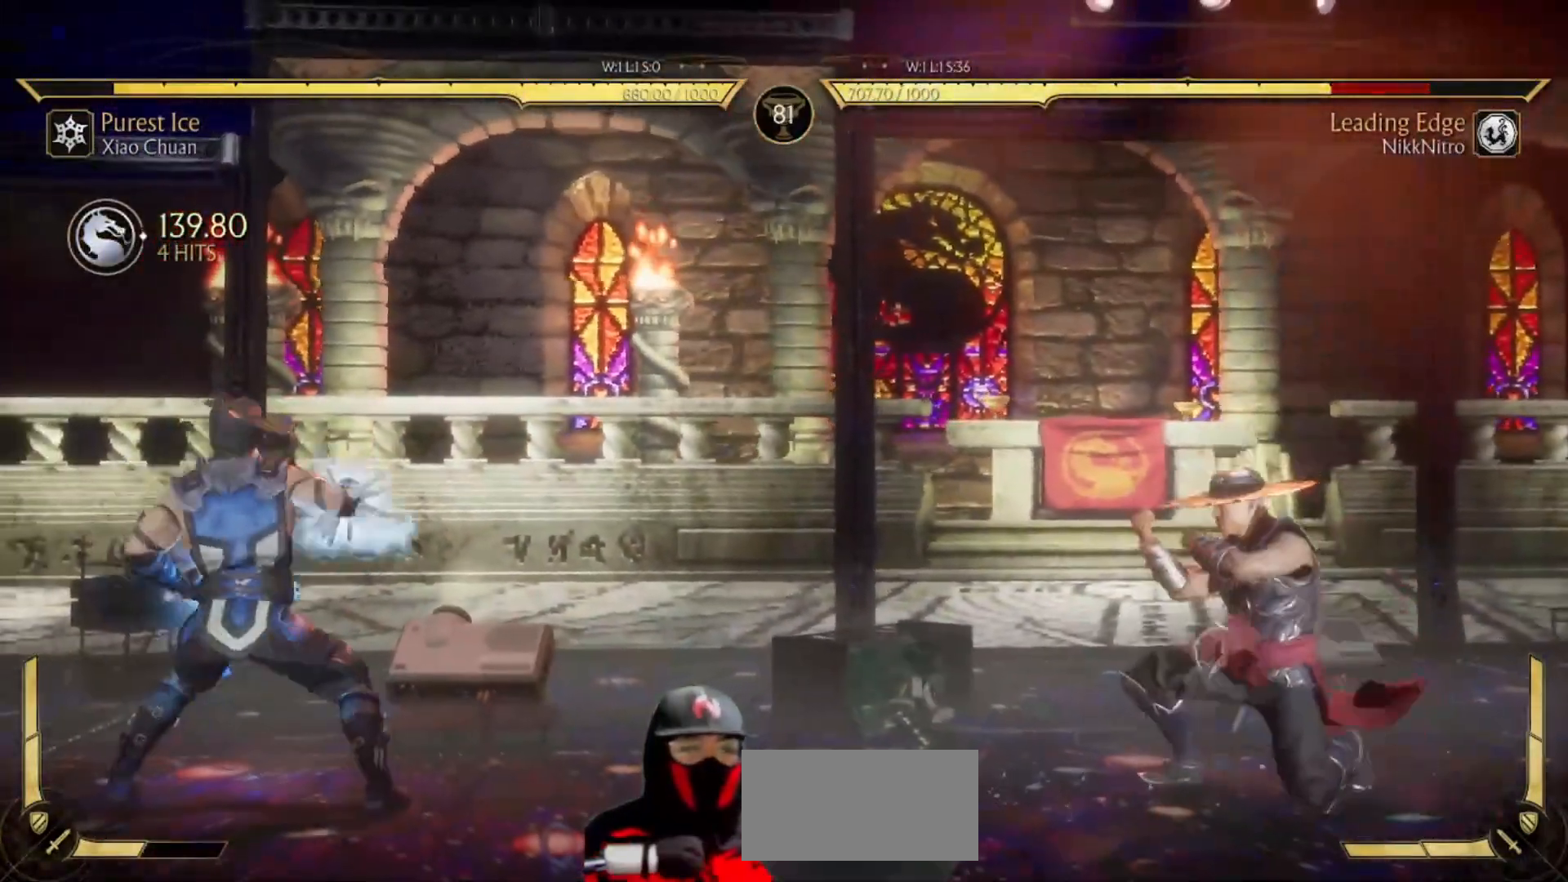
{"buttons": ["R1"], "events": [[483, "DPAD_DOWN", "up"]]}
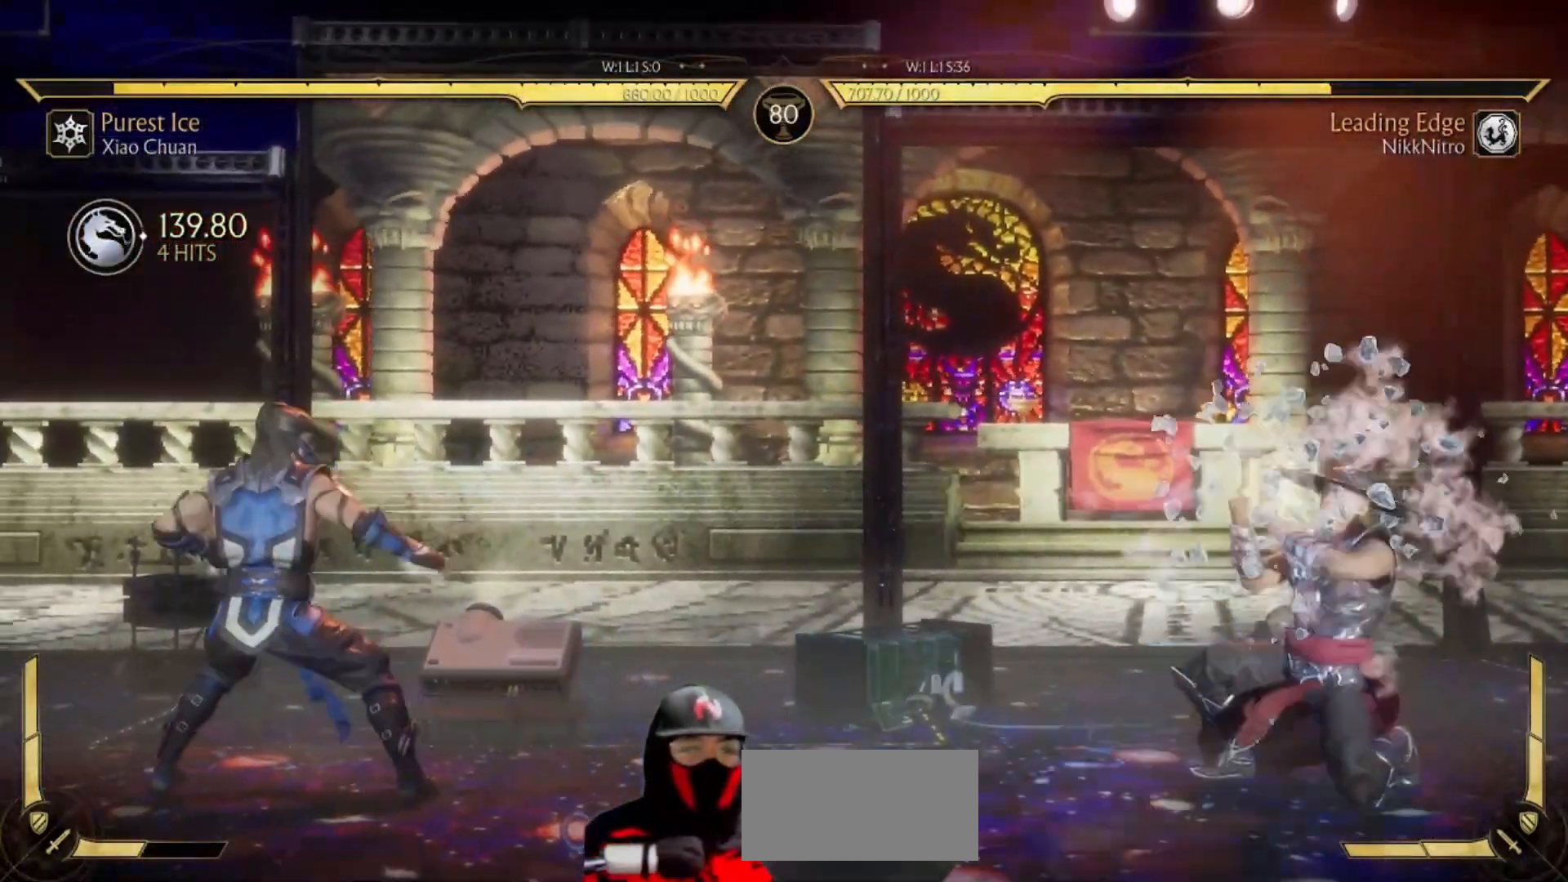
{"buttons": ["DPAD_LEFT"], "events": [[67, "R1", "up"], [83, "DPAD_LEFT", "down"]]}
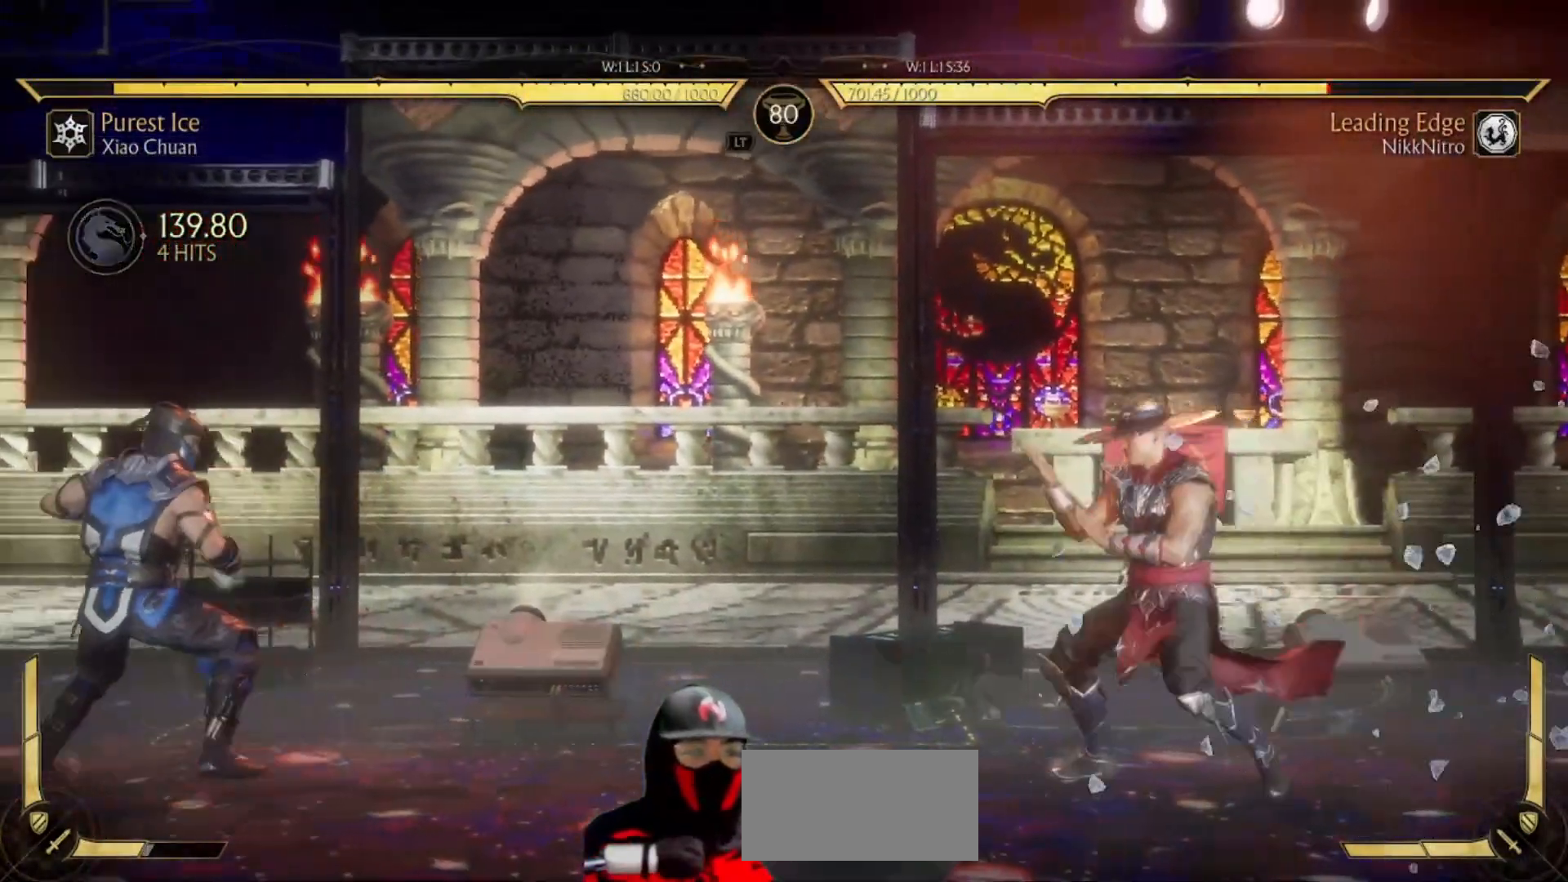
{"buttons": ["R1", "DPAD_DOWN"], "events": [[400, "DPAD_DOWN", "down"], [417, "R1", "down"], [433, "DPAD_LEFT", "up"]]}
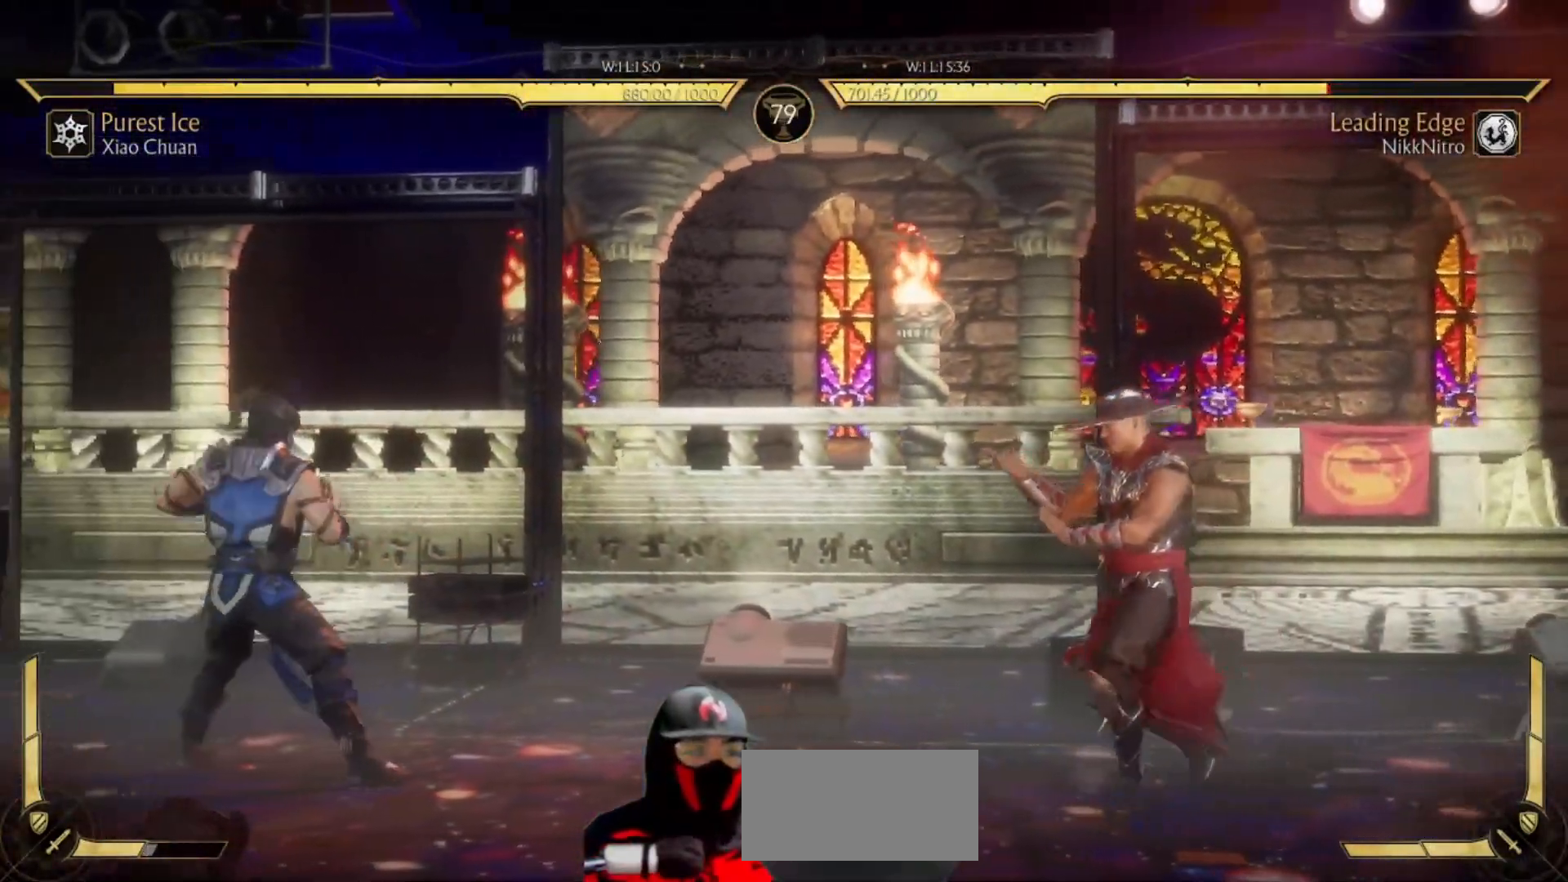
{"buttons": ["R1", "DPAD_DOWN"], "events": []}
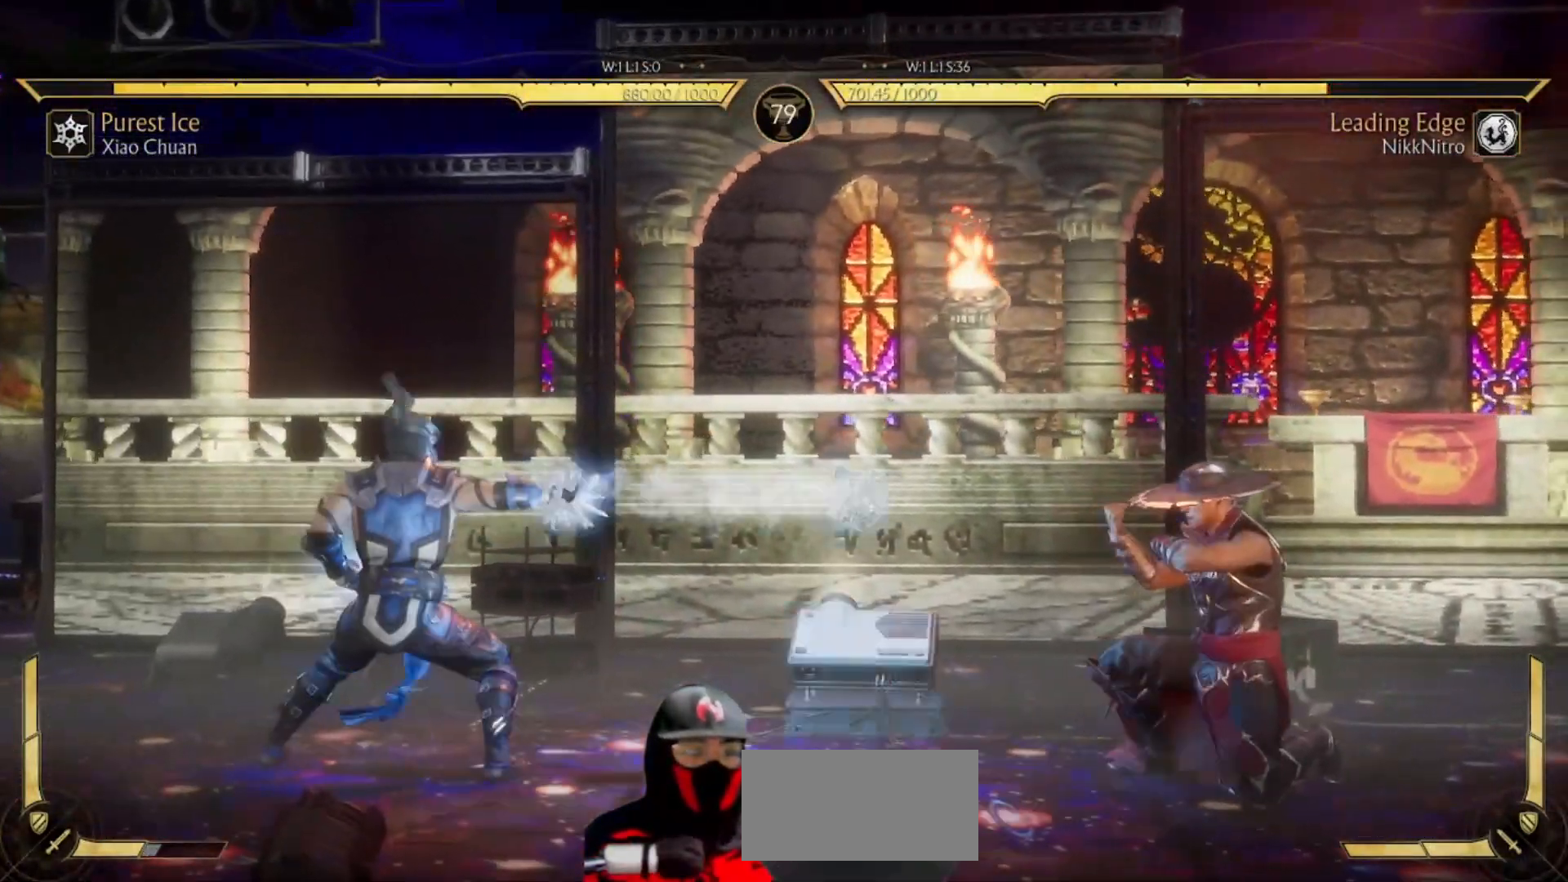
{"buttons": ["DPAD_LEFT"], "events": [[217, "DPAD_DOWN", "up"], [300, "R1", "up"], [317, "DPAD_LEFT", "down"]]}
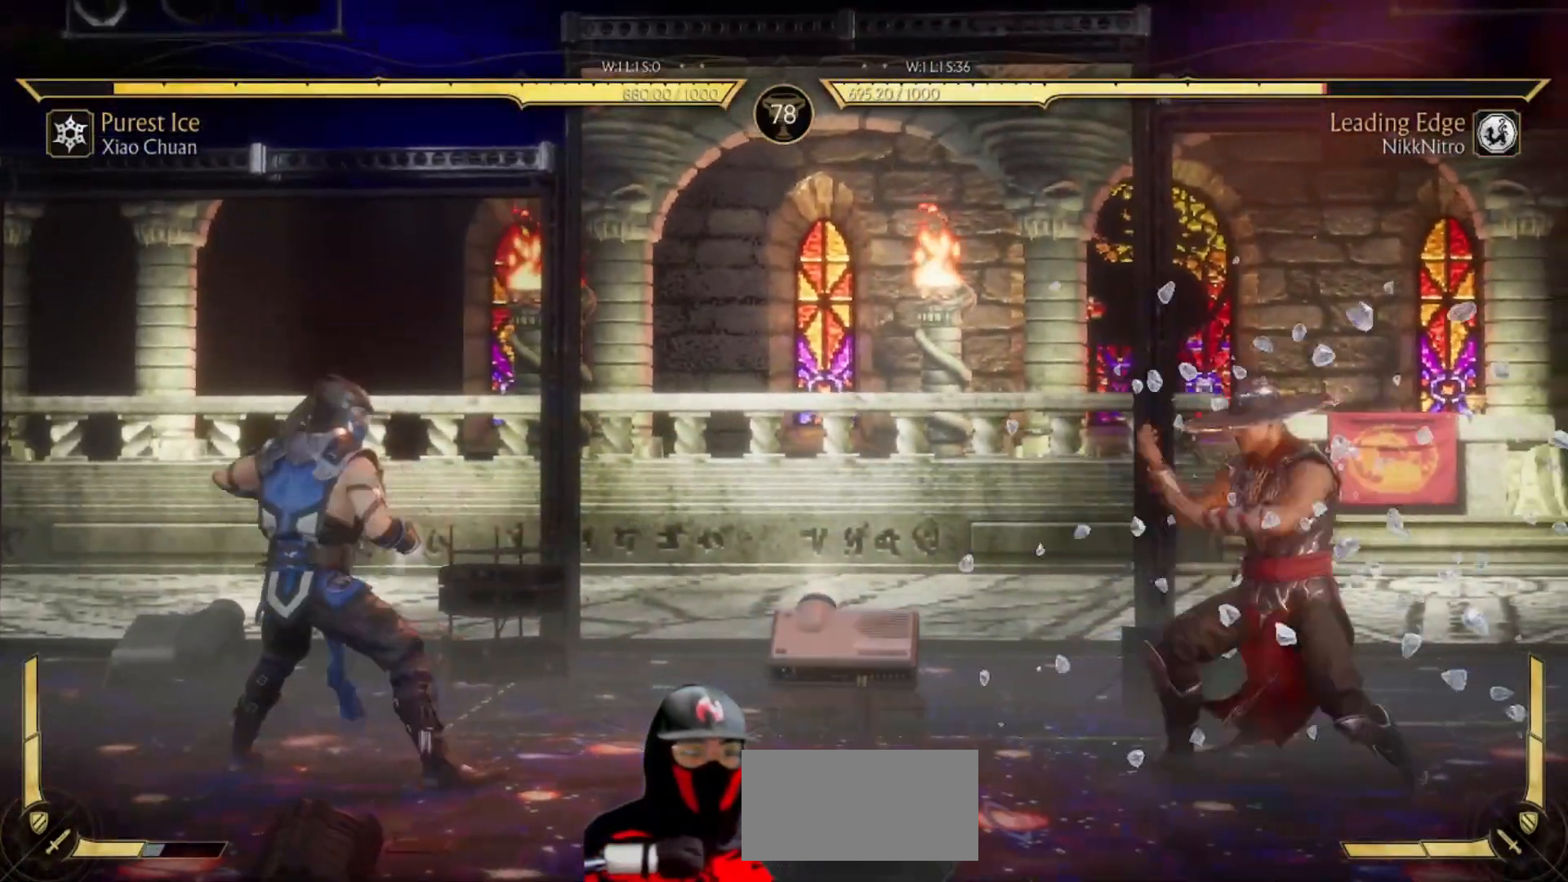
{"buttons": ["R1", "DPAD_DOWN"], "events": [[117, "DPAD_DOWN", "down"], [133, "DPAD_LEFT", "up"], [133, "R1", "down"]]}